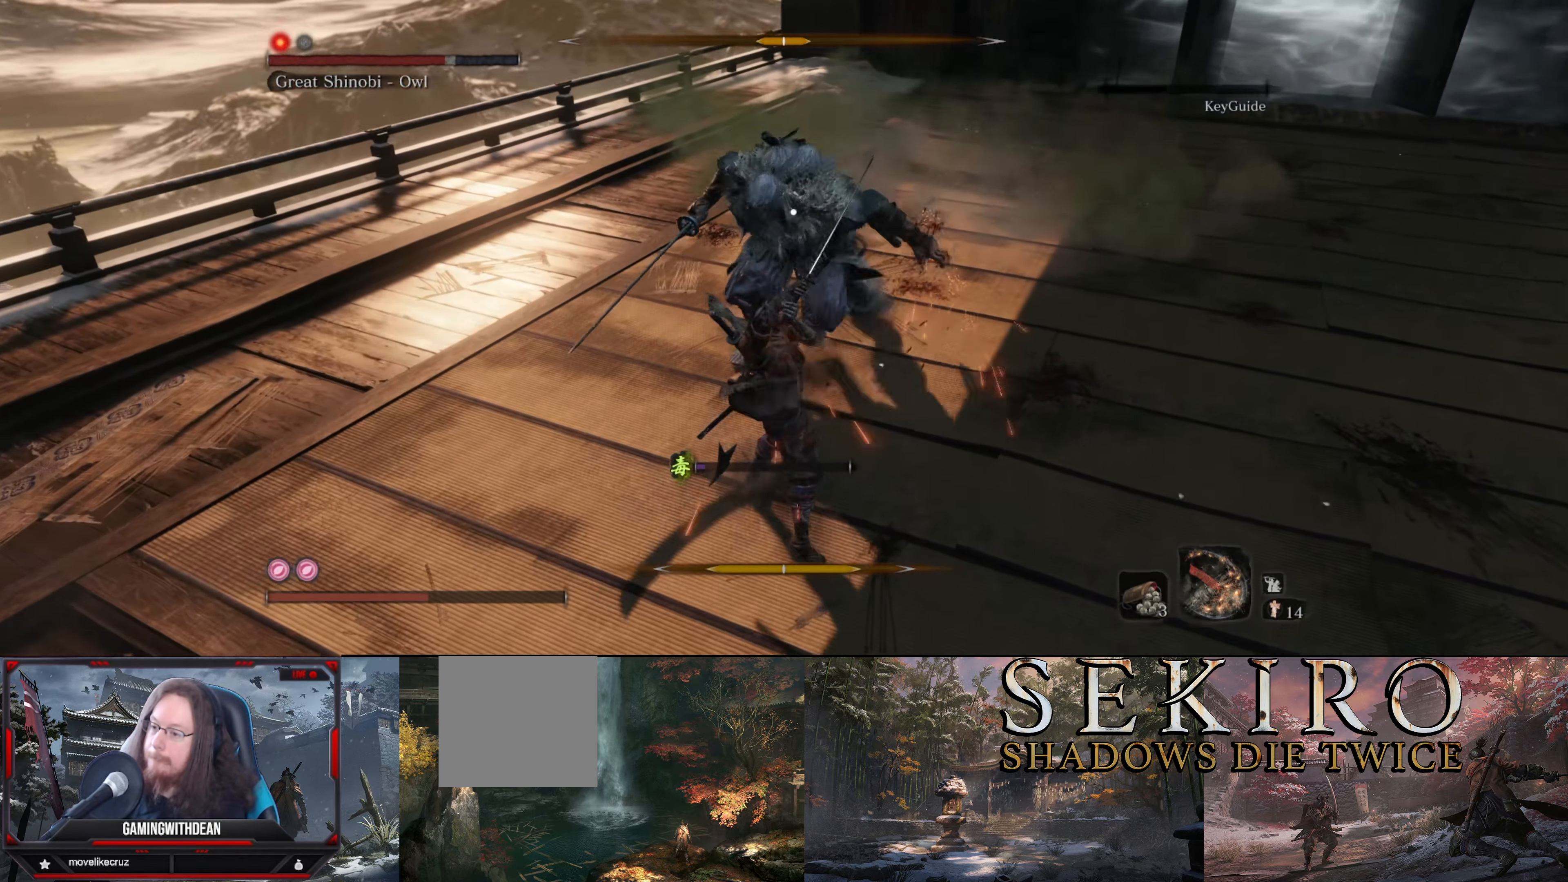
Gameplay with a controller (Xbox layout); each line is a JSON object with the inputs held at the frame after it. "events" lists button and stick changes between this image and that frame as [ms after this image, input, new state], when the widget could be followed in between. Not read: L3 R3.
{"buttons": [], "left_stick": "down-right", "right_stick": "center", "events": [[33, "L1", "up"], [450, "left_stick", "down-right"]]}
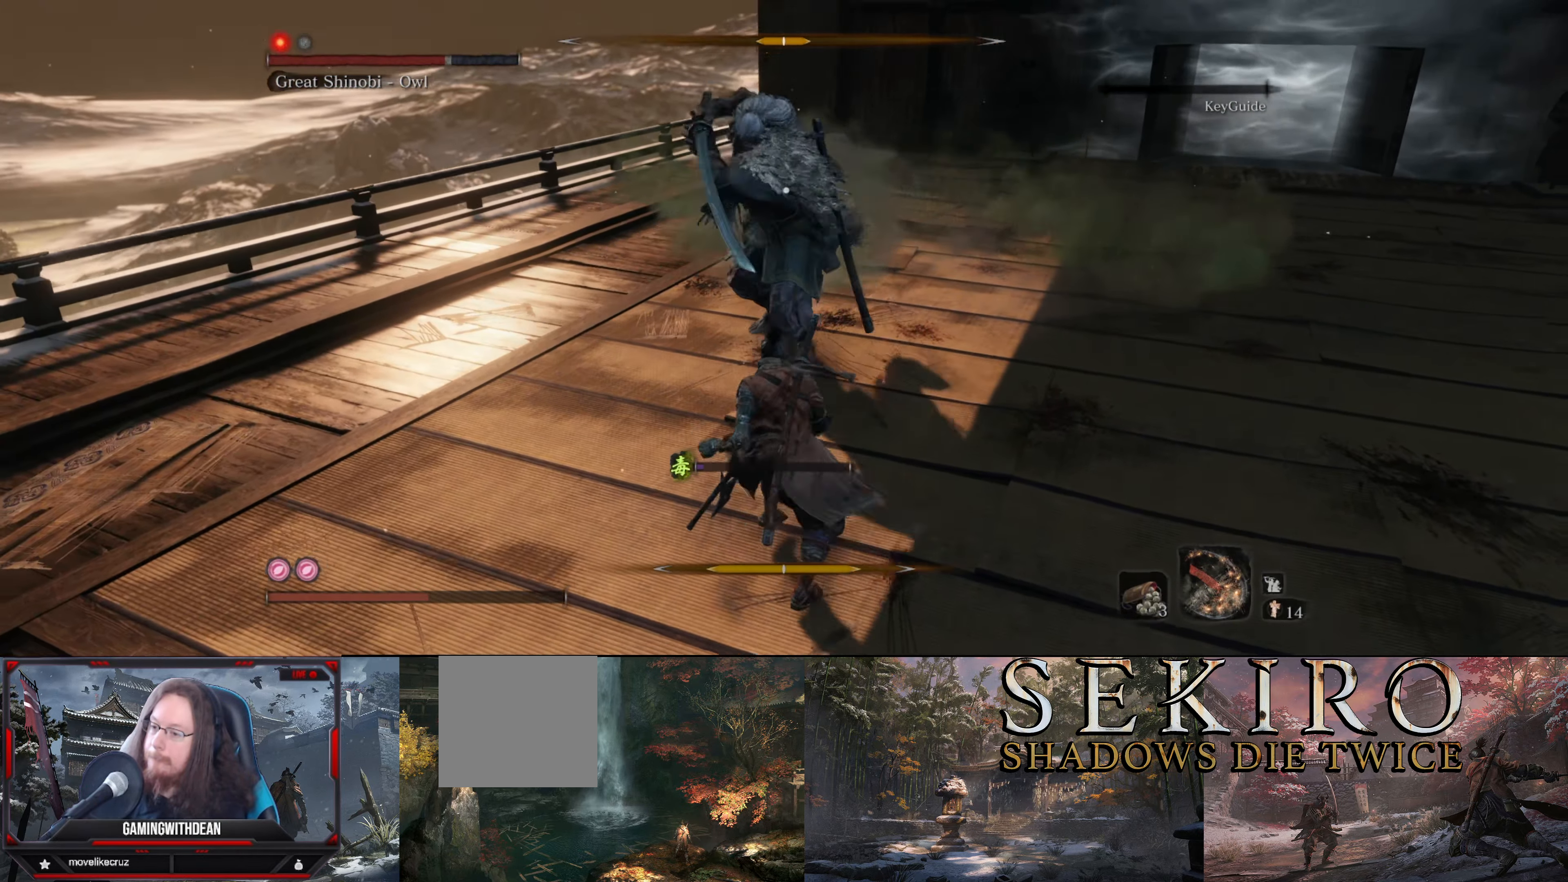
{"buttons": ["L1"], "left_stick": "down-right", "right_stick": "center", "events": [[183, "L1", "down"], [333, "L1", "up"], [400, "L1", "down"]]}
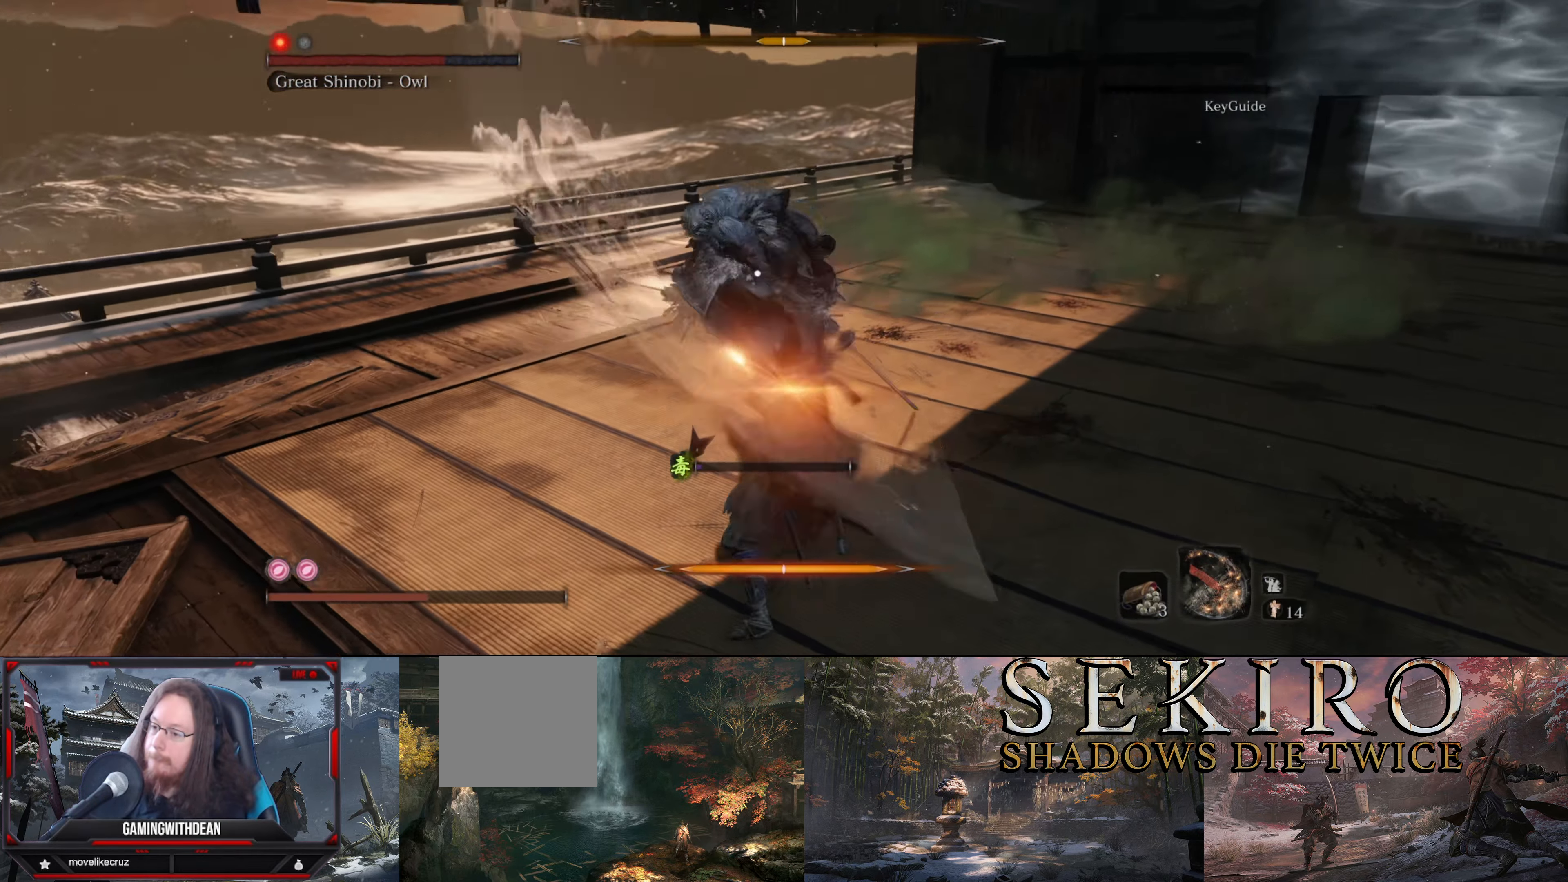
{"buttons": ["L1"], "left_stick": "down-right", "right_stick": "center", "events": [[16, "L1", "up"], [100, "L1", "down"], [216, "L1", "up"], [400, "L1", "down"]]}
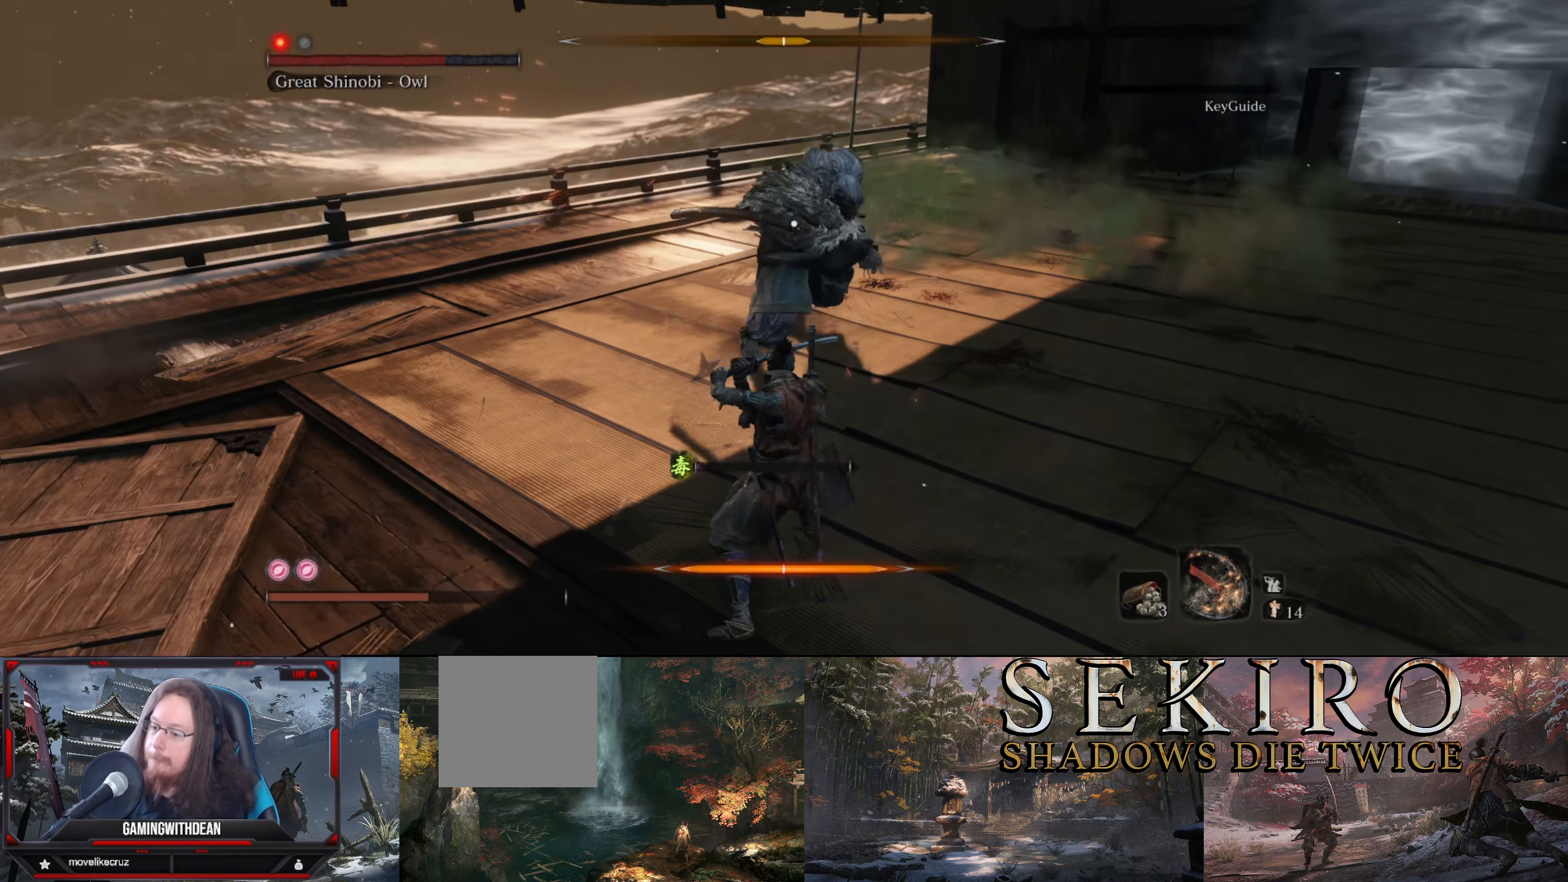
{"buttons": ["B"], "left_stick": "down-right", "right_stick": "center", "events": [[66, "L1", "up"], [150, "L1", "down"], [267, "L1", "up"], [350, "L1", "down"], [450, "L1", "up"], [500, "B", "down"]]}
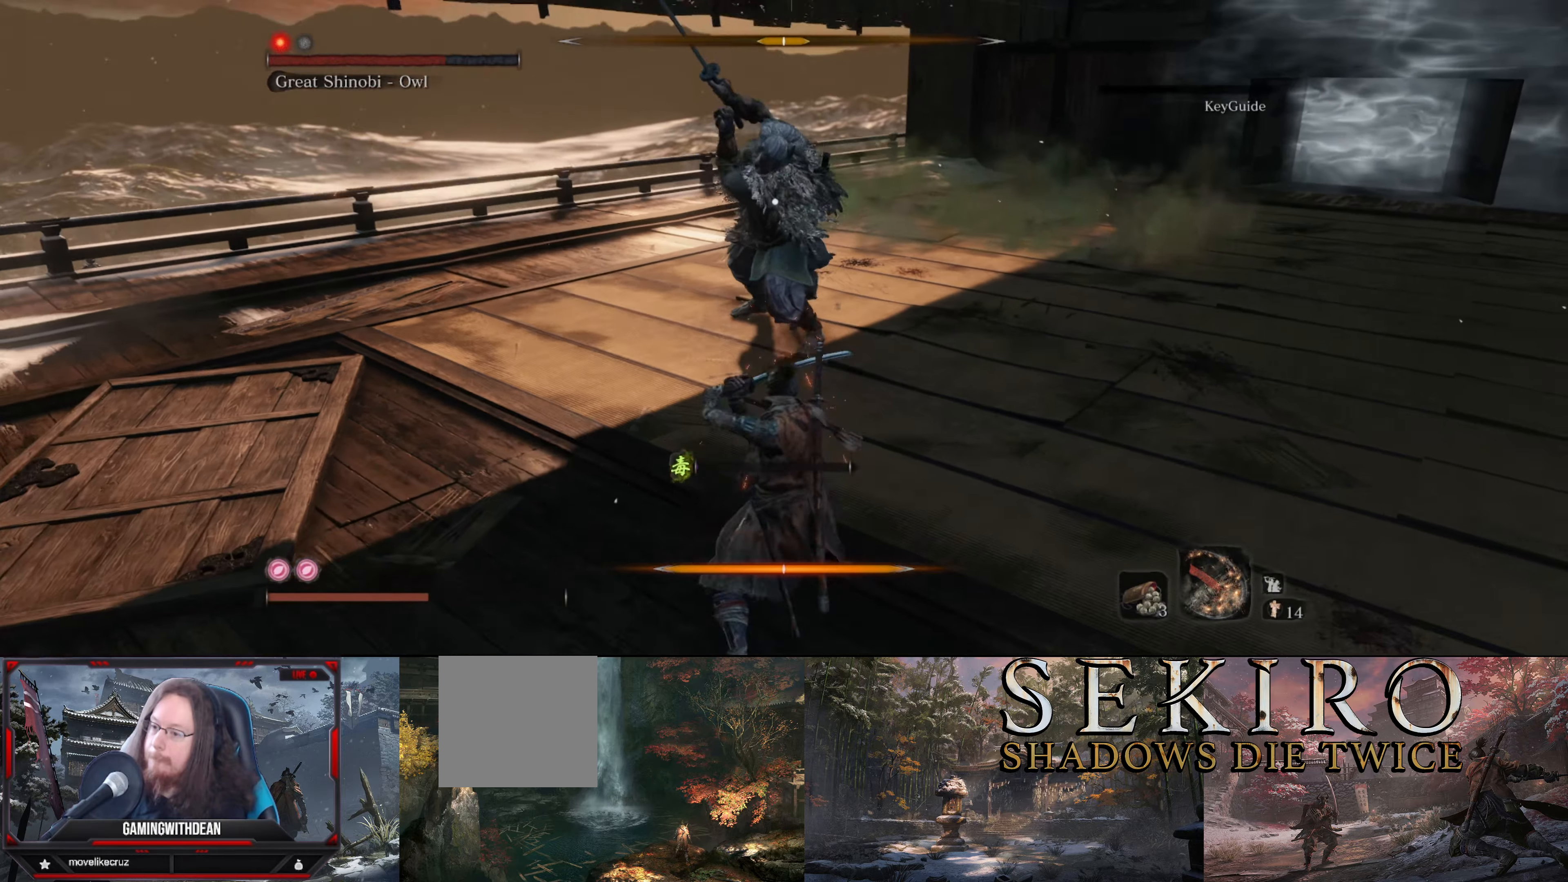
{"buttons": ["L1"], "left_stick": "down-right", "right_stick": "center", "events": [[100, "B", "up"], [400, "L1", "down"]]}
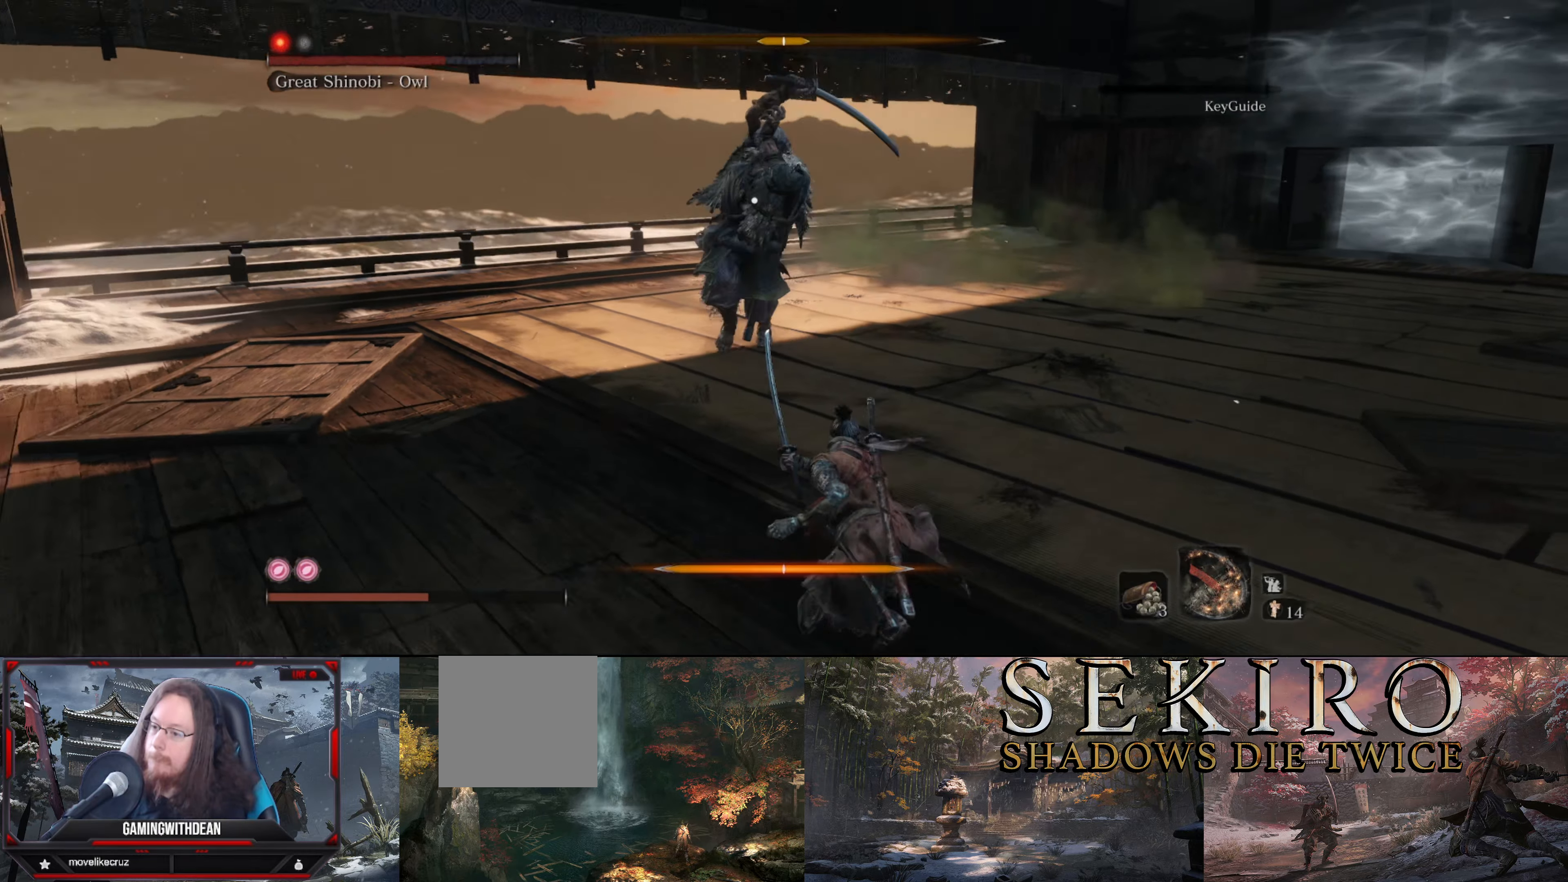
{"buttons": ["L1"], "left_stick": "down-right", "right_stick": "center", "events": []}
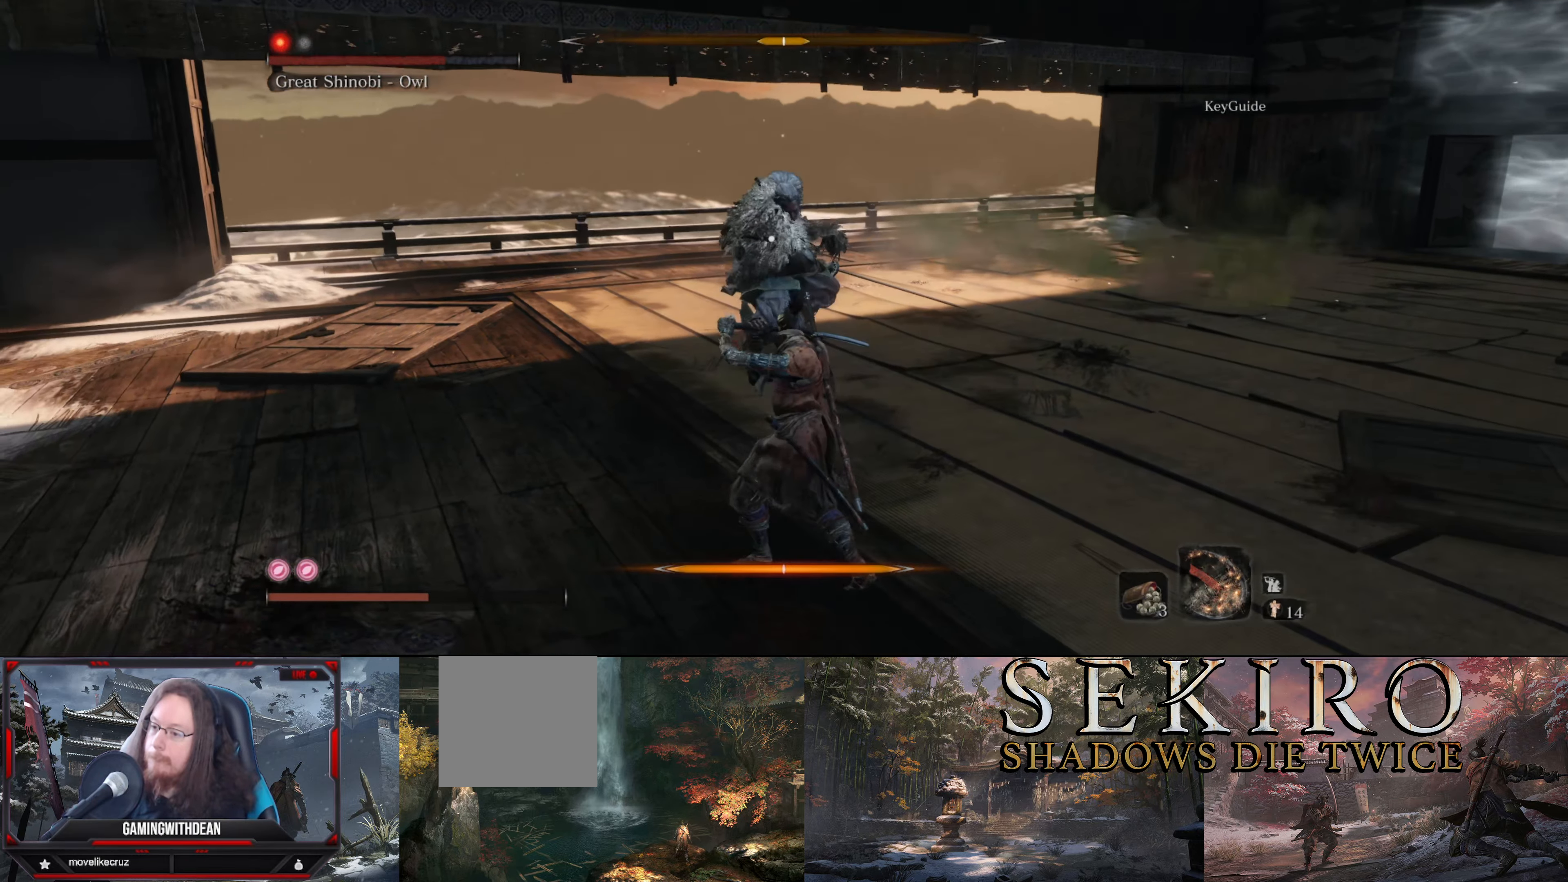
{"buttons": ["L1"], "left_stick": "down-right", "right_stick": "center", "events": []}
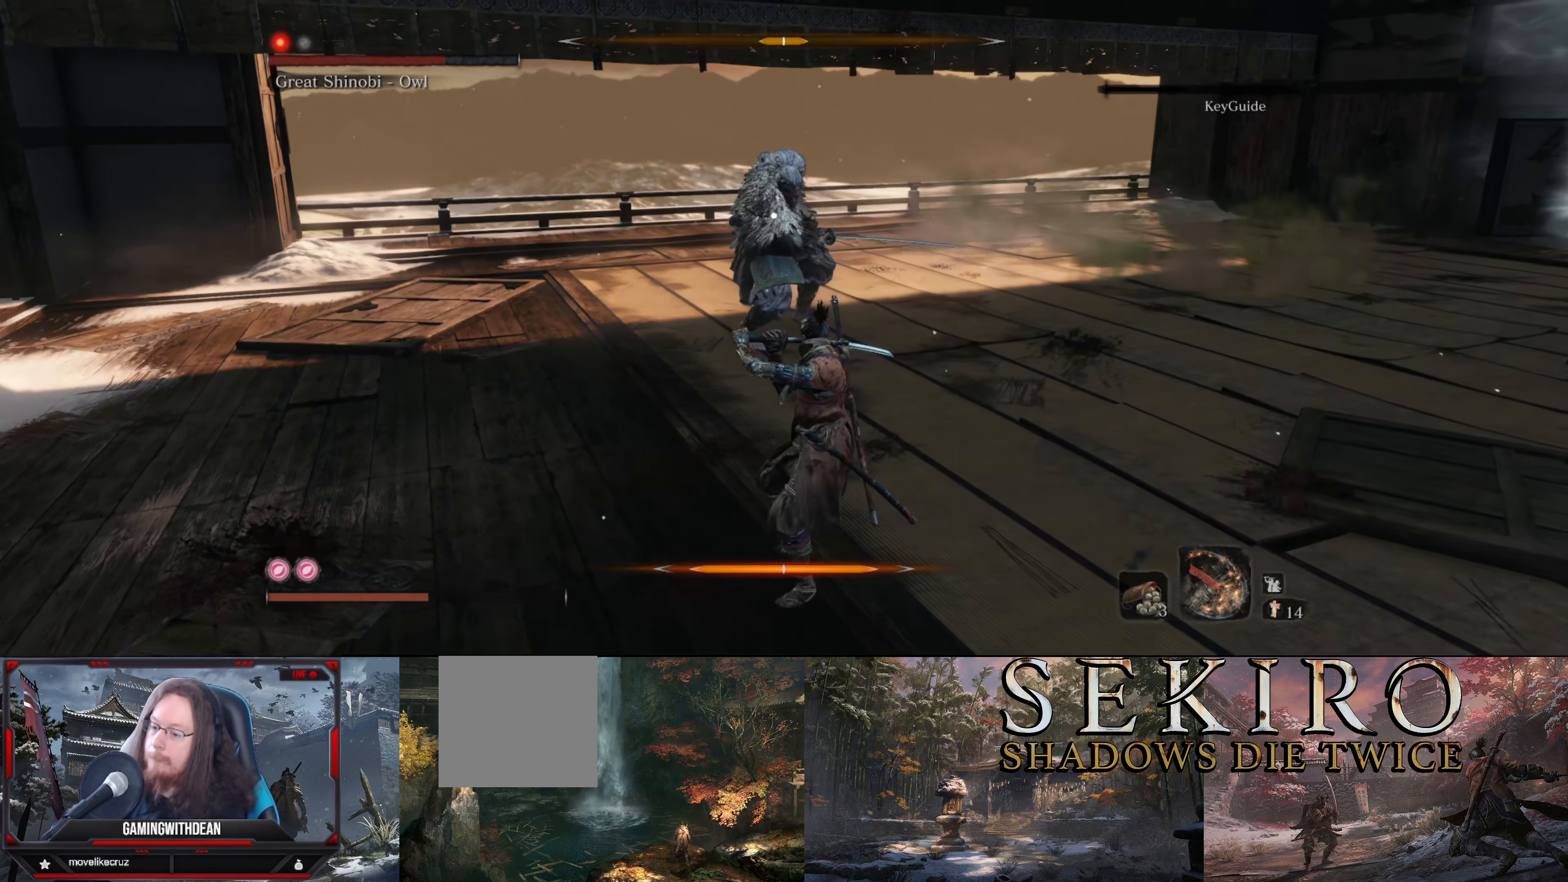
{"buttons": ["L1"], "left_stick": "down-right", "right_stick": "center", "events": []}
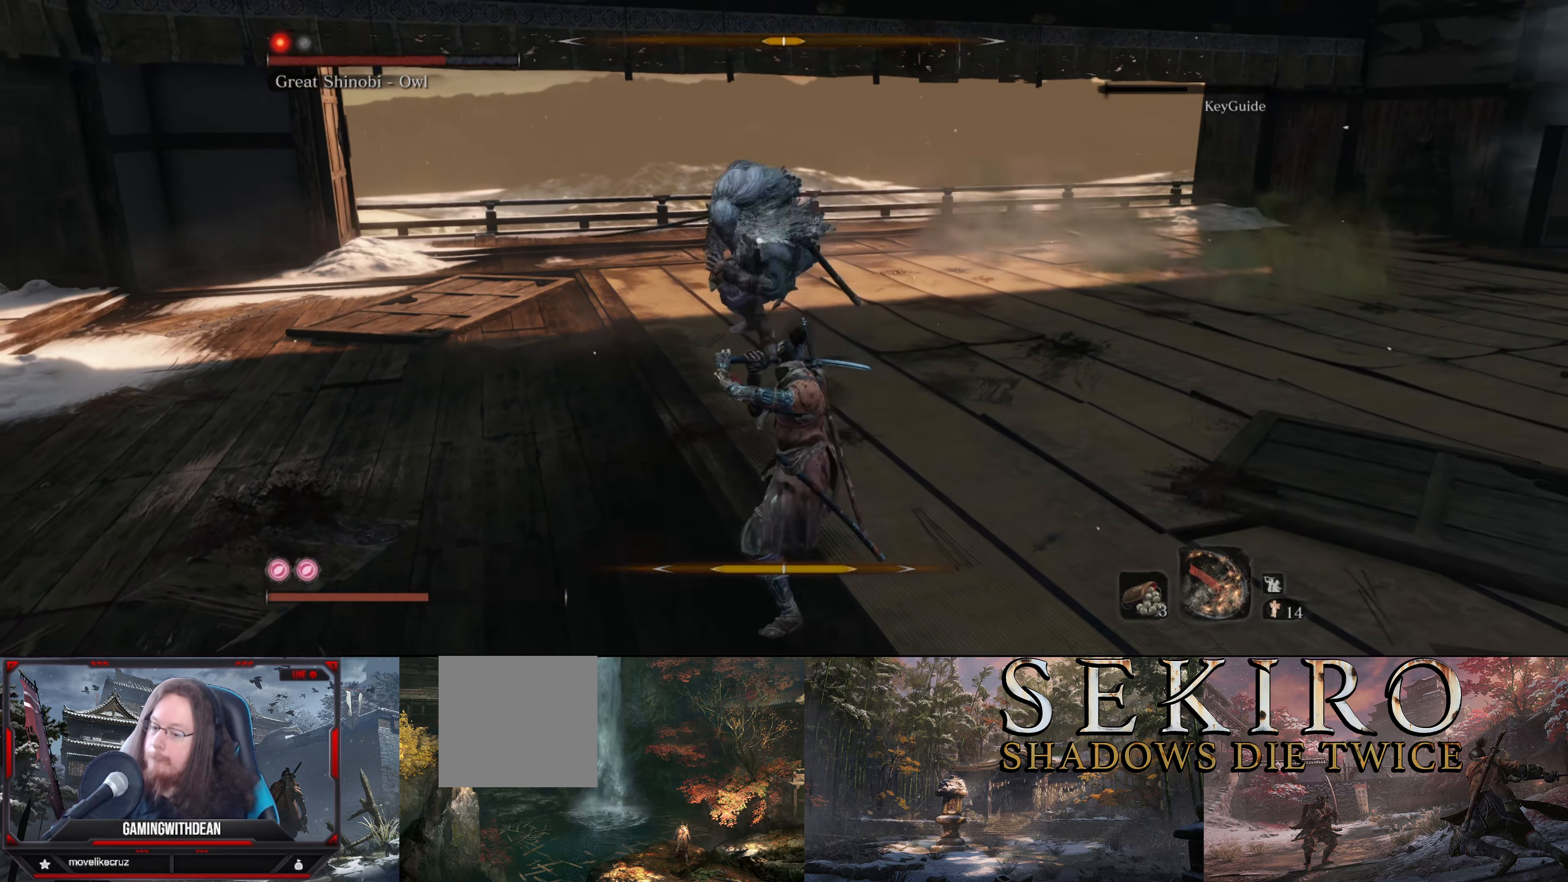
{"buttons": ["L1"], "left_stick": "down-right", "right_stick": "center", "events": []}
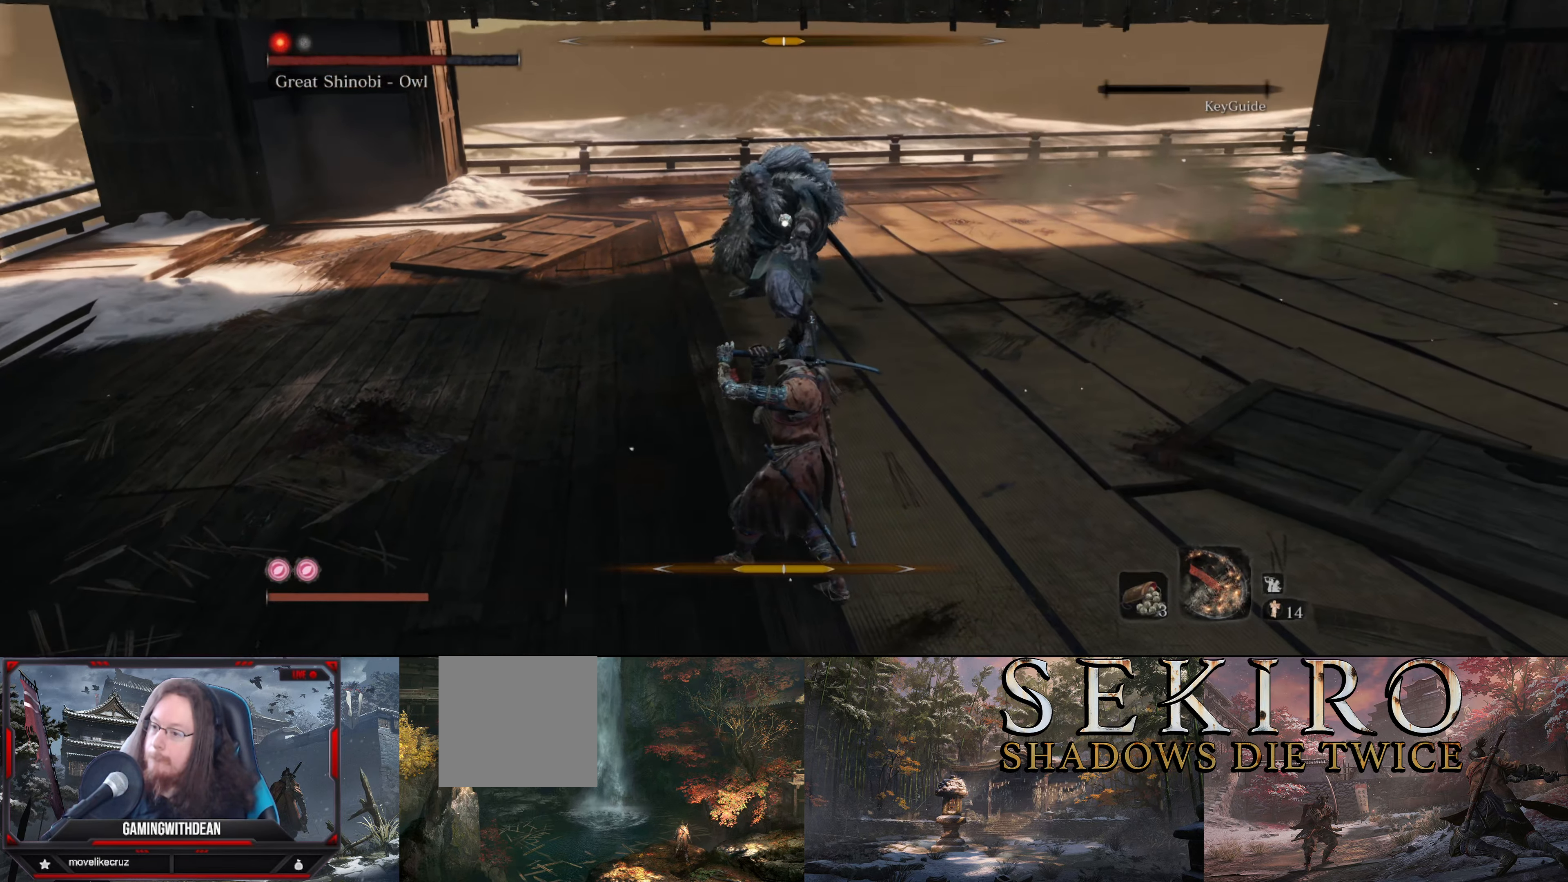
{"buttons": [], "left_stick": "down-right", "right_stick": "center", "events": [[33, "L1", "up"], [67, "left_stick", "down"], [100, "L1", "down"], [450, "L1", "up"], [450, "left_stick", "down-right"]]}
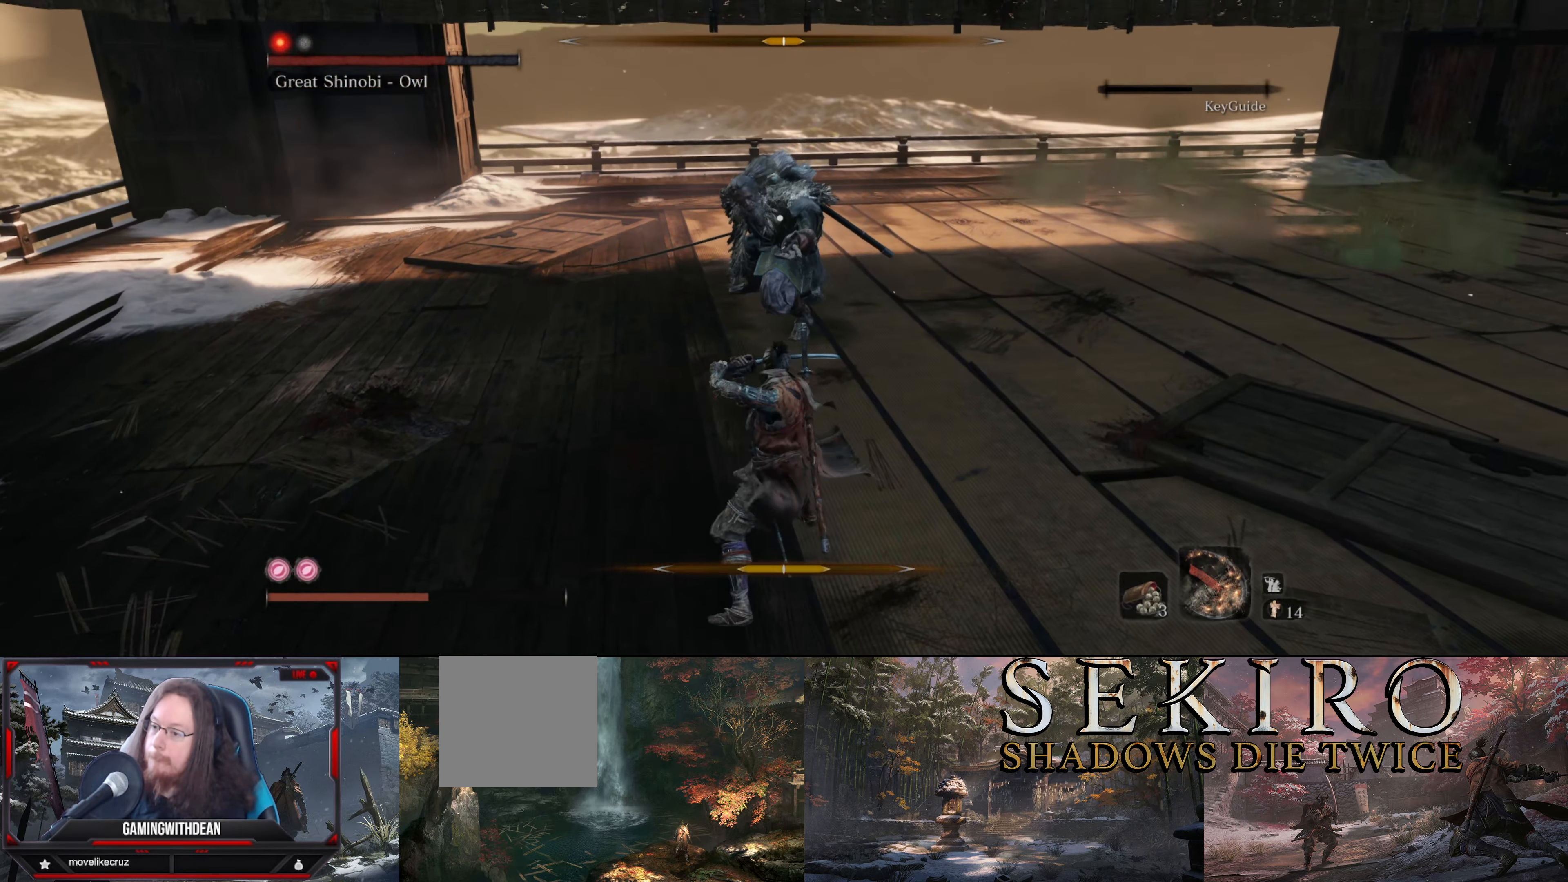
{"buttons": ["L1"], "left_stick": "down-right", "right_stick": "center", "events": [[17, "B", "down"], [150, "B", "up"], [333, "L1", "down"]]}
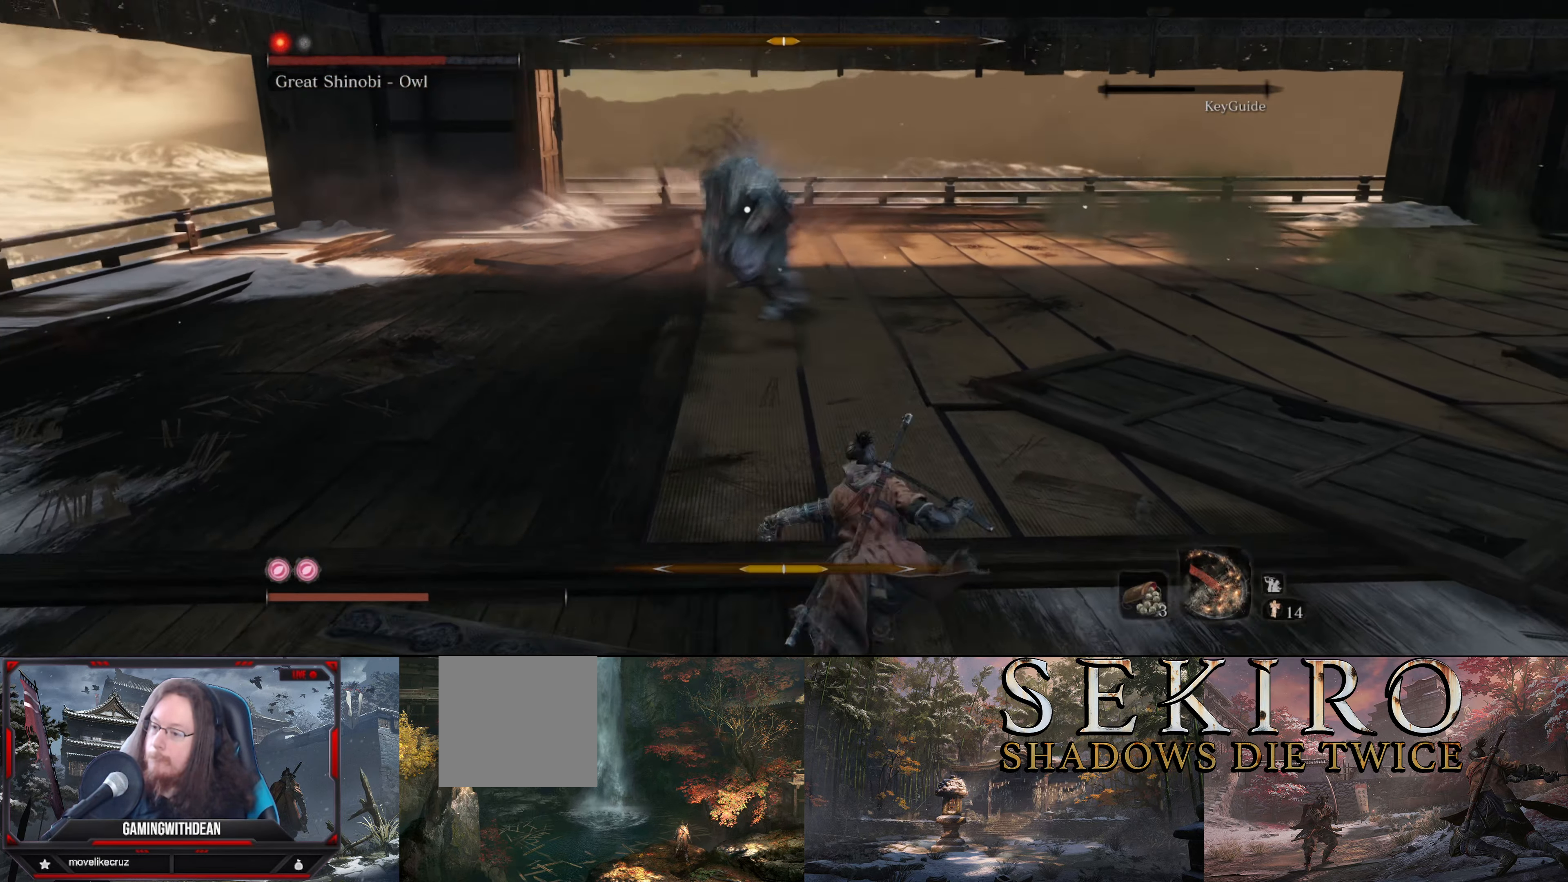
{"buttons": ["L1"], "left_stick": "down-right", "right_stick": "center", "events": []}
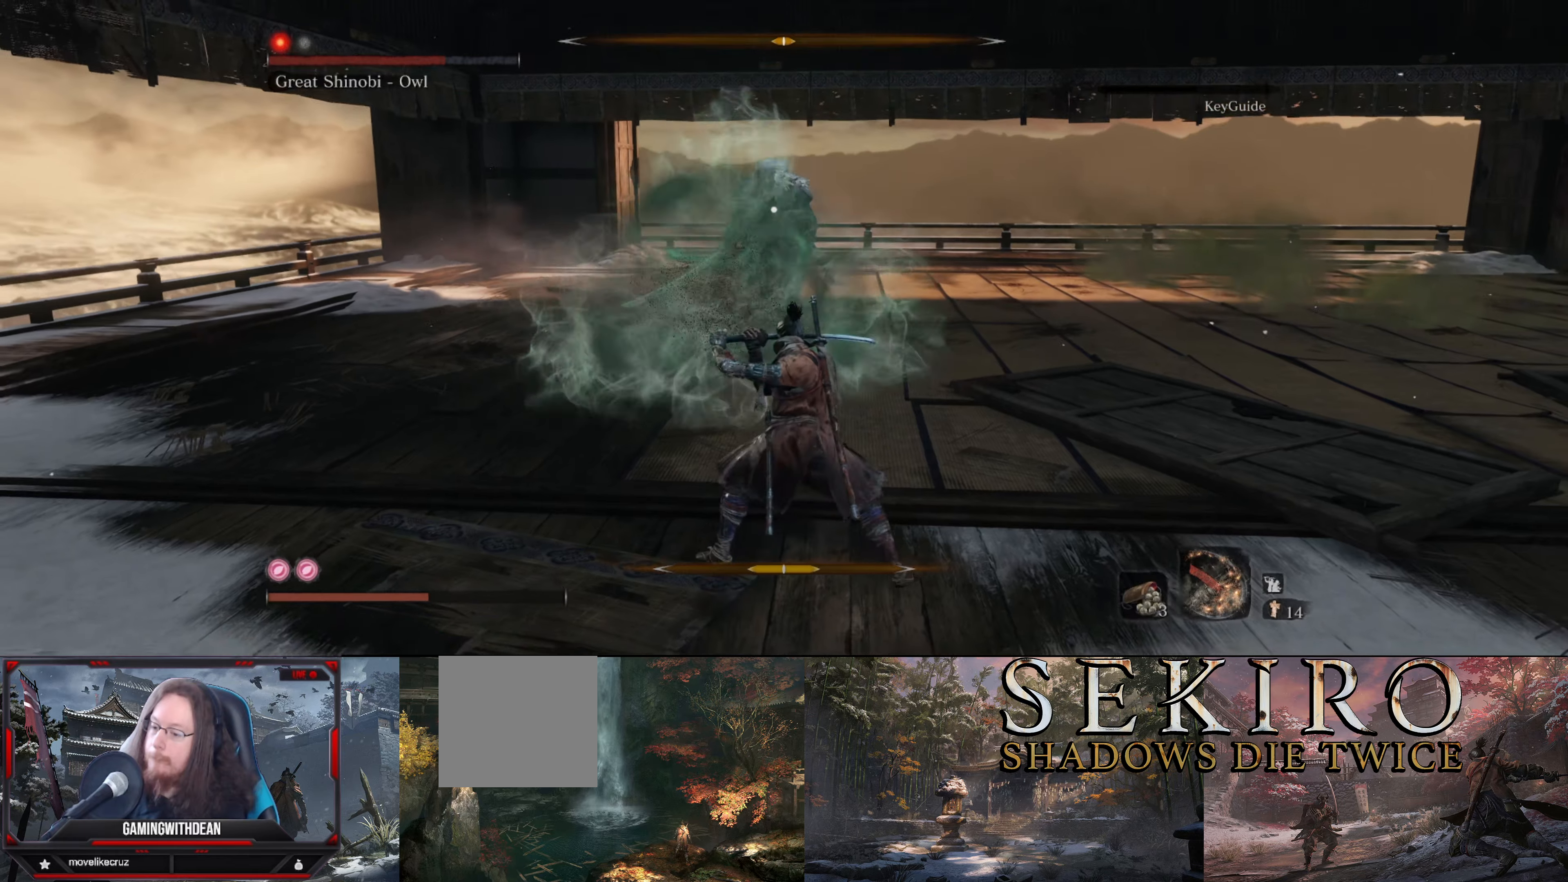
{"buttons": ["L1"], "left_stick": "down-right", "right_stick": "center", "events": []}
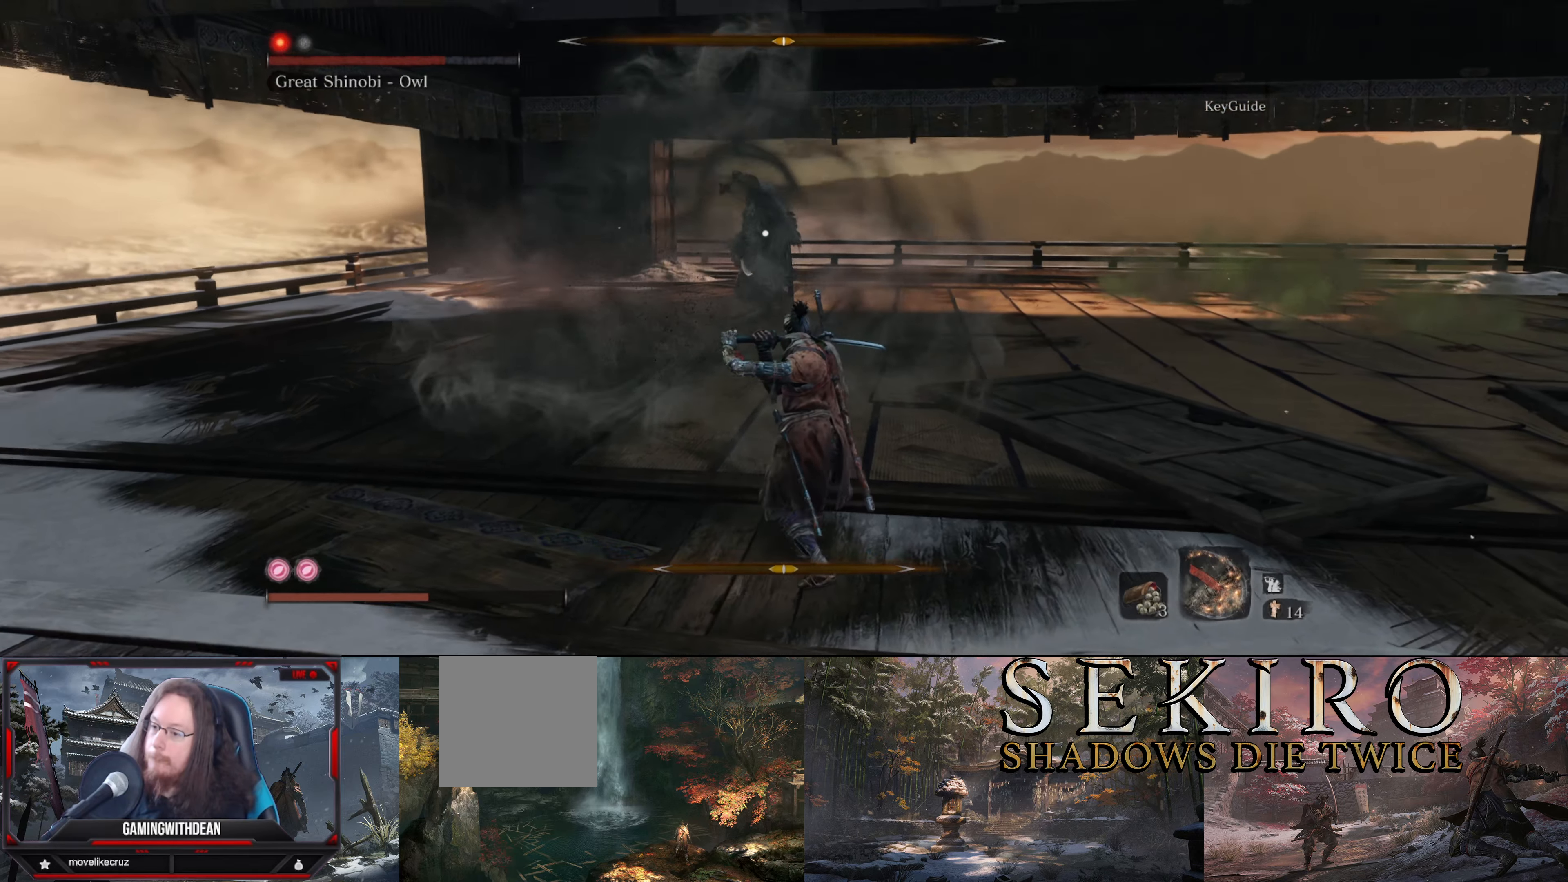
{"buttons": ["L1"], "left_stick": "down-right", "right_stick": "center", "events": []}
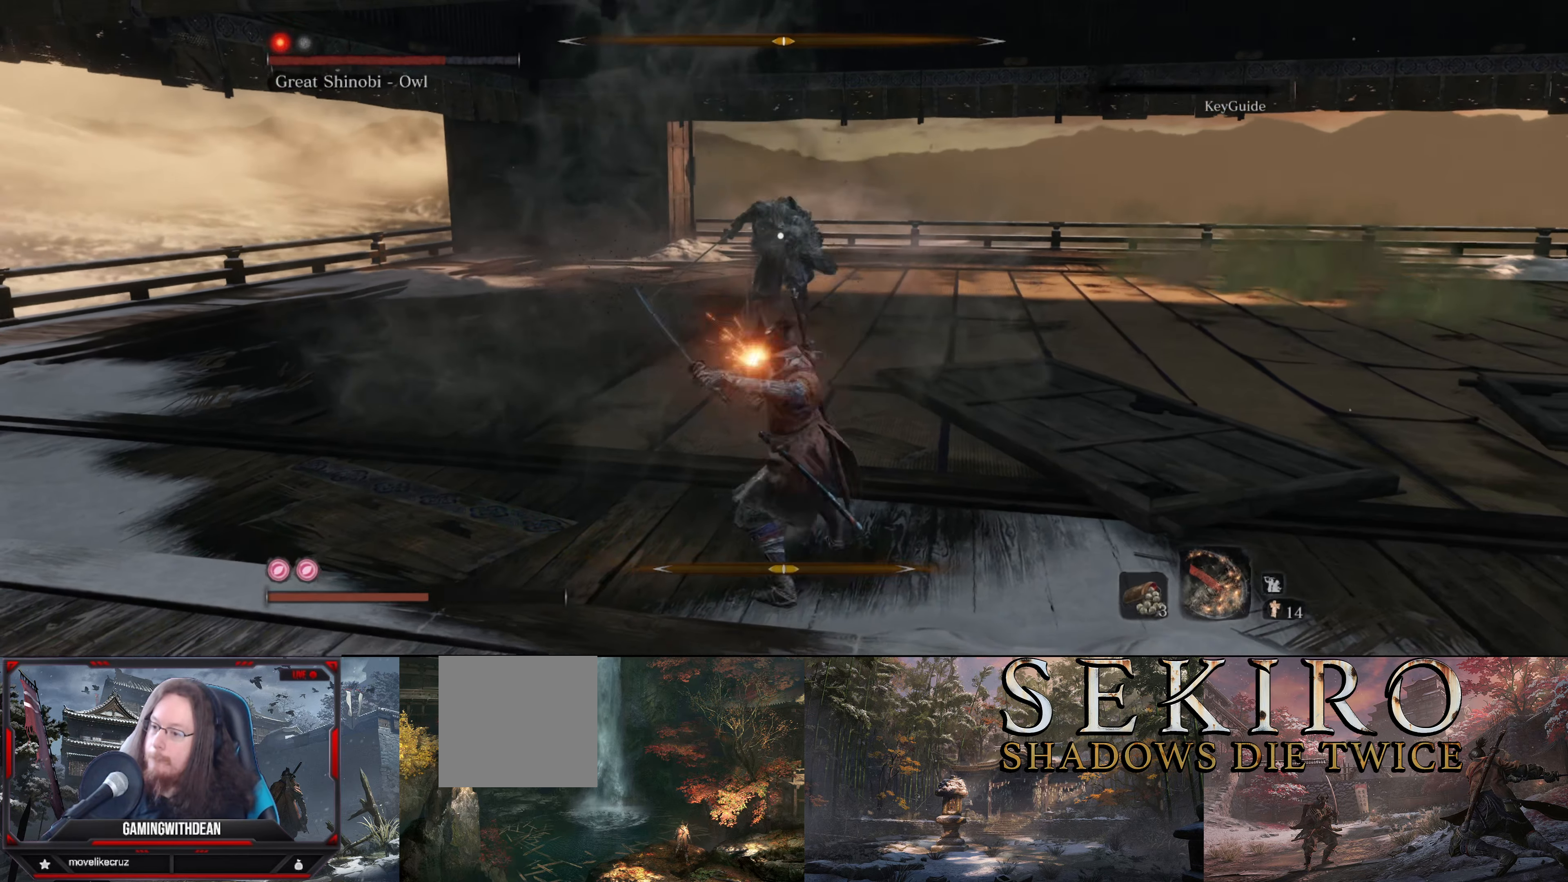
{"buttons": [], "left_stick": "down-right", "right_stick": "center", "events": [[467, "L1", "up"]]}
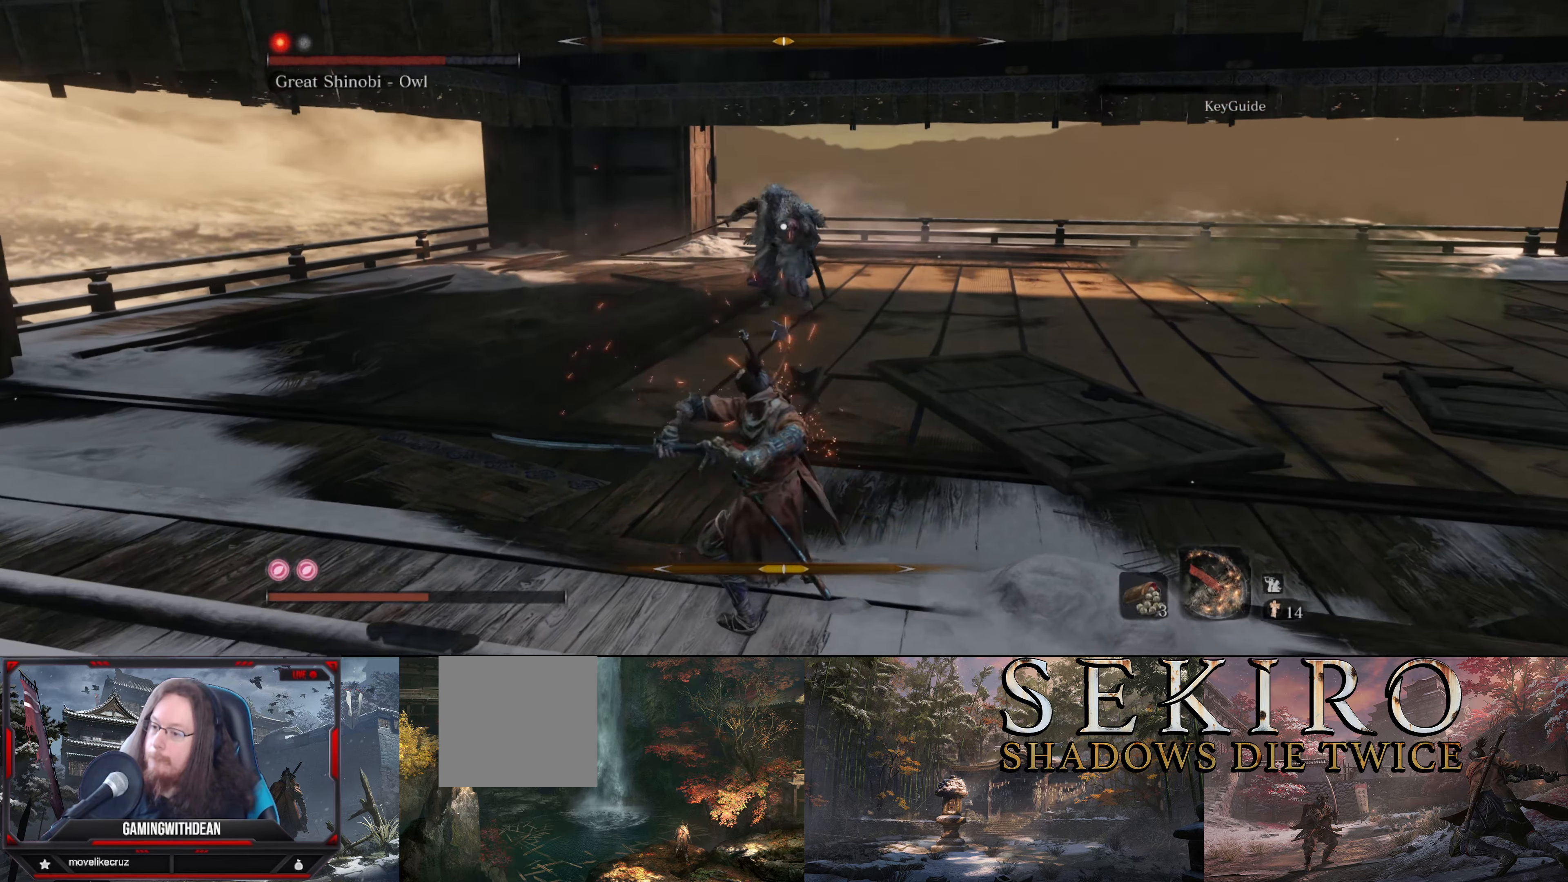
{"buttons": [], "left_stick": "down-right", "right_stick": "center", "events": [[17, "L1", "down"], [117, "L1", "up"]]}
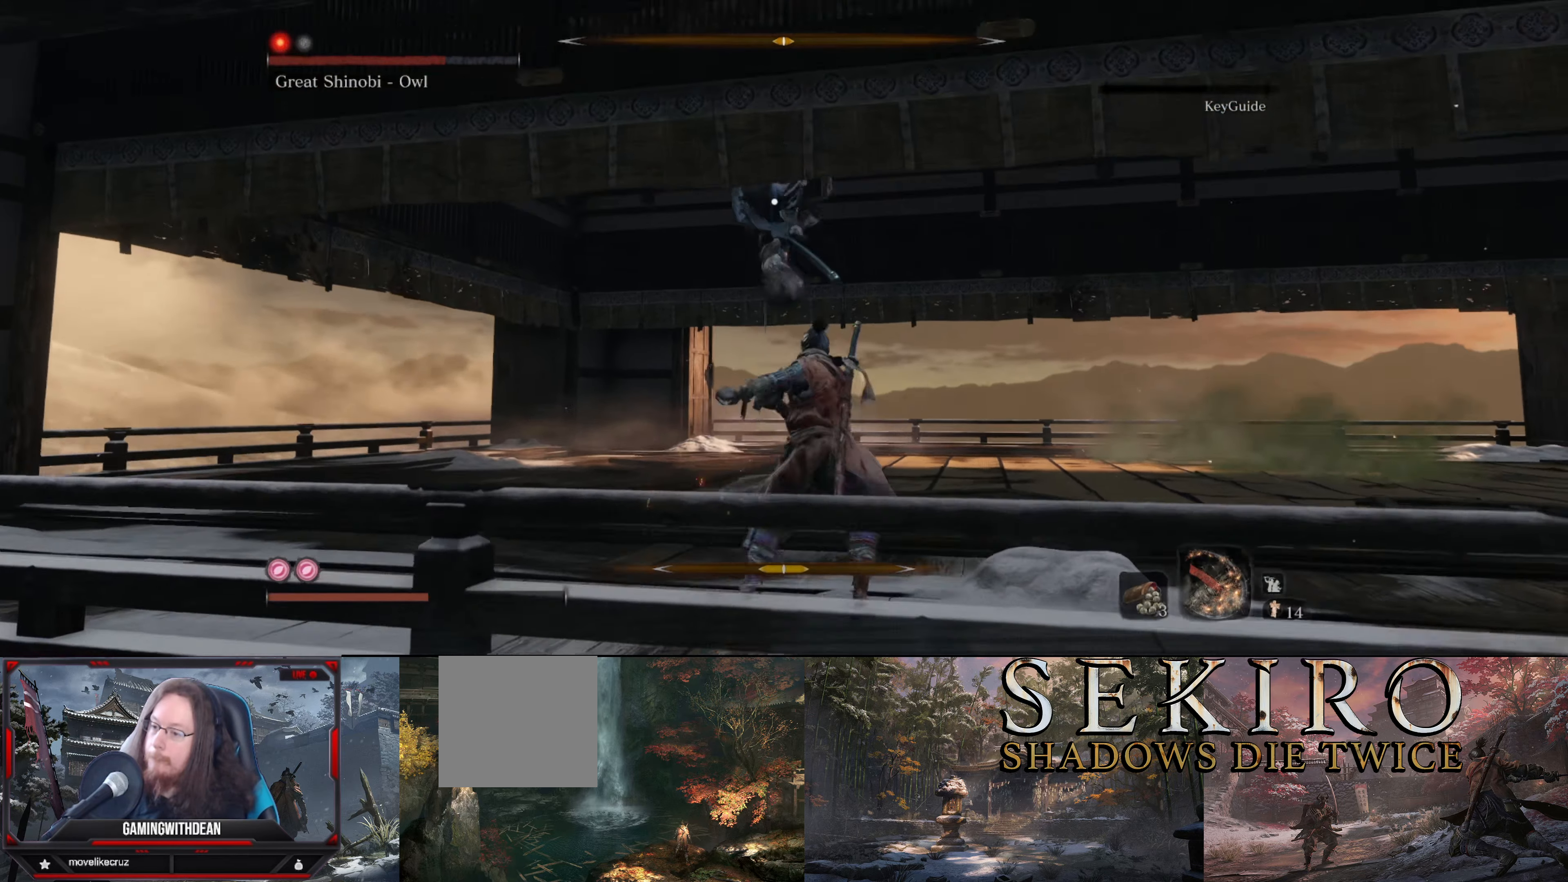
{"buttons": [], "left_stick": "right", "right_stick": "center", "events": [[34, "left_stick", "right"], [184, "B", "down"], [300, "B", "up"]]}
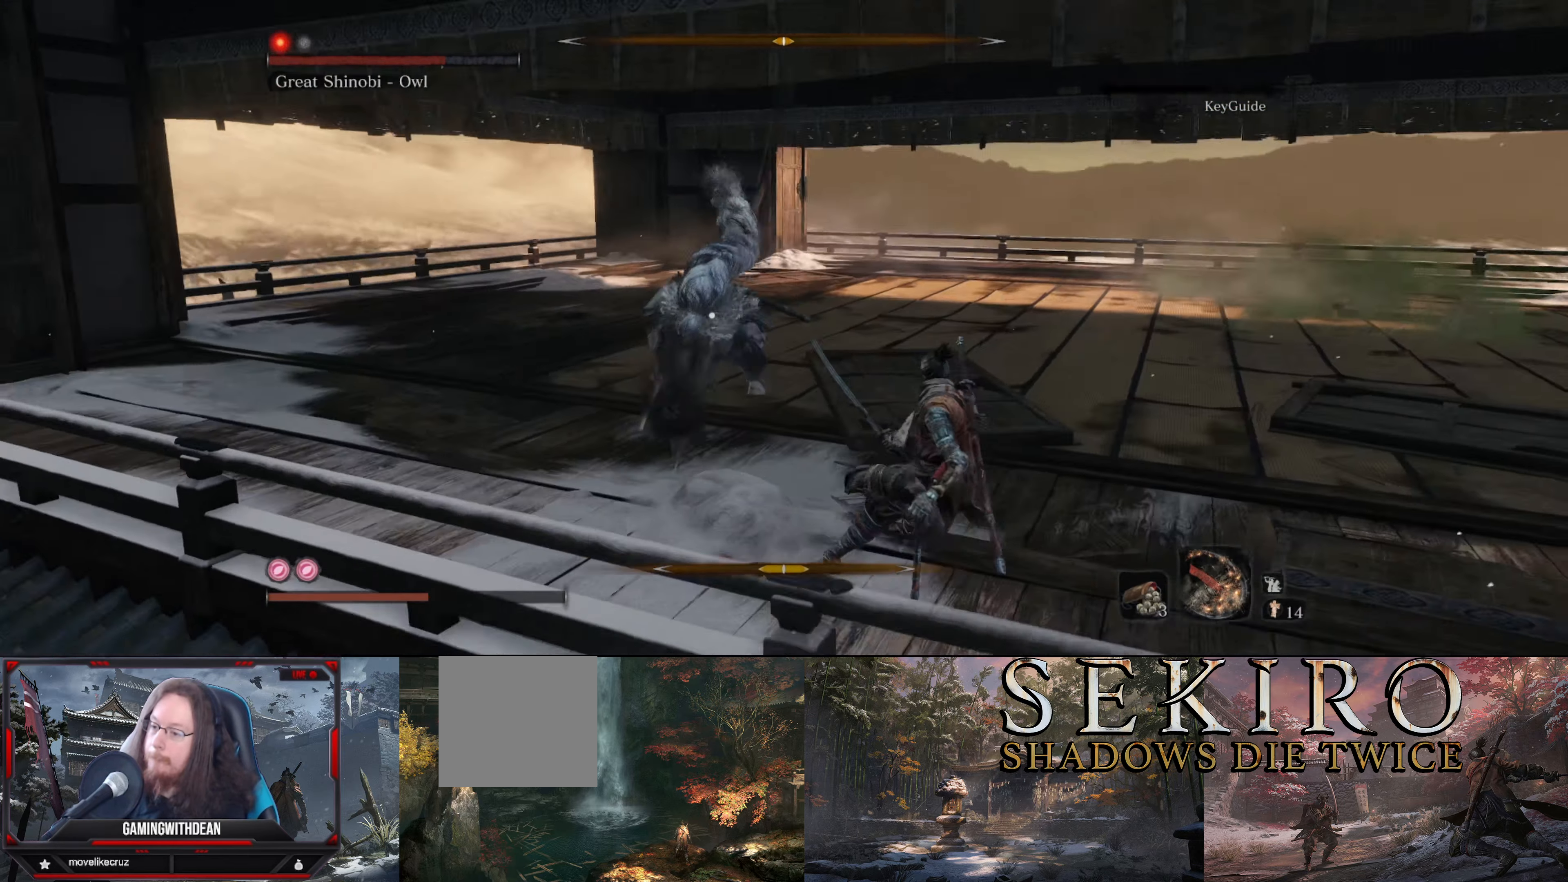
{"buttons": [], "left_stick": "up", "right_stick": "center", "events": [[200, "left_stick", "up"]]}
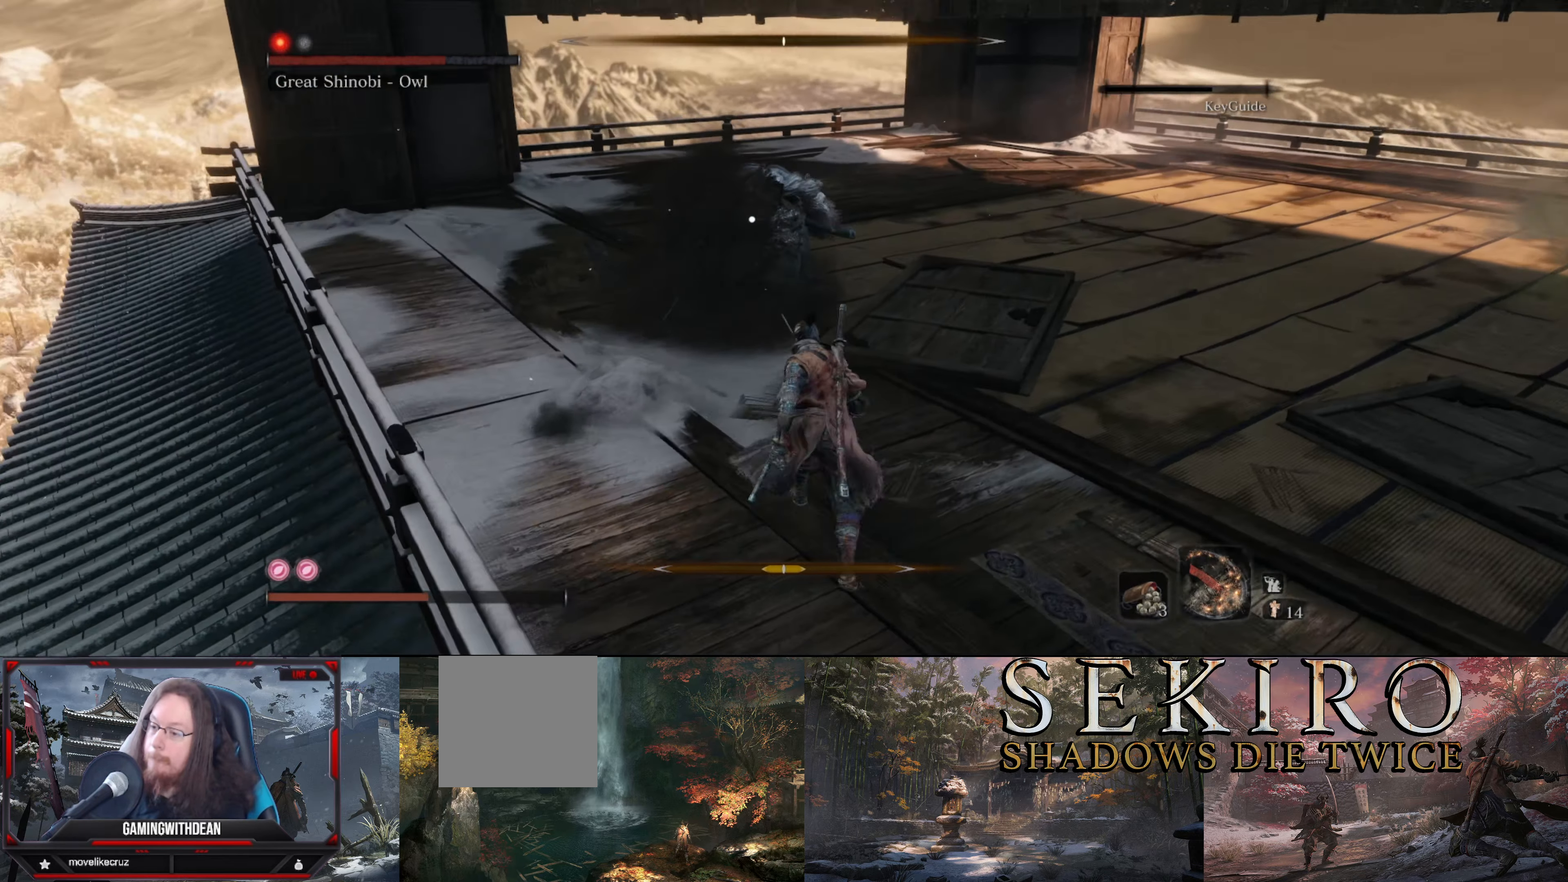
{"buttons": [], "left_stick": "center", "right_stick": "center", "events": [[184, "R1", "down"], [300, "R1", "up"], [300, "left_stick", "center"]]}
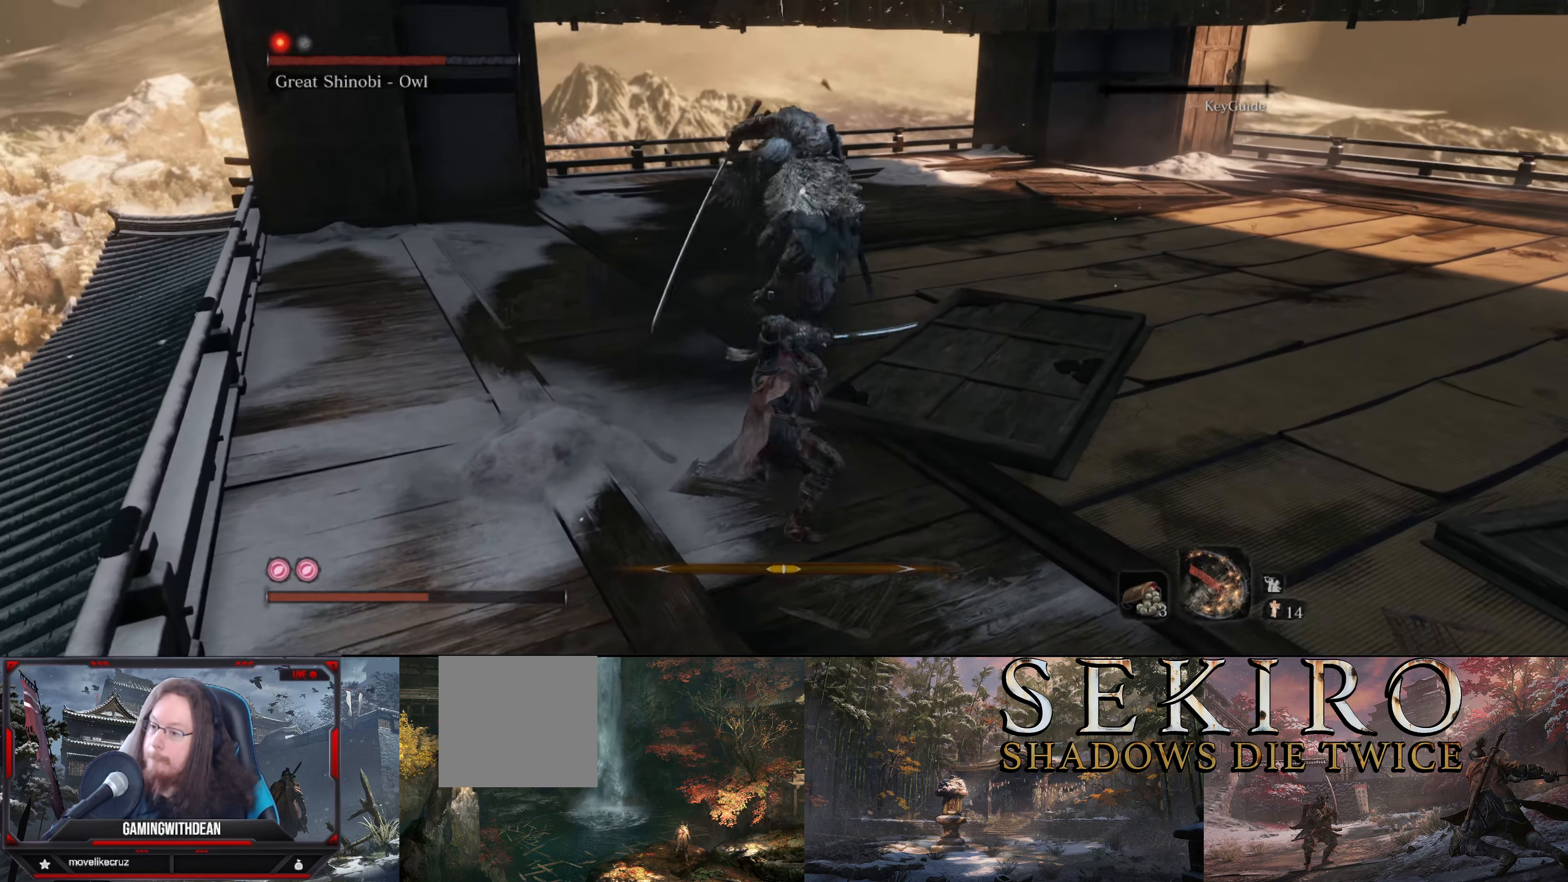
{"buttons": [], "left_stick": "center", "right_stick": "center", "events": [[234, "R1", "down"], [350, "R1", "up"], [400, "R1", "down"], [484, "R1", "up"]]}
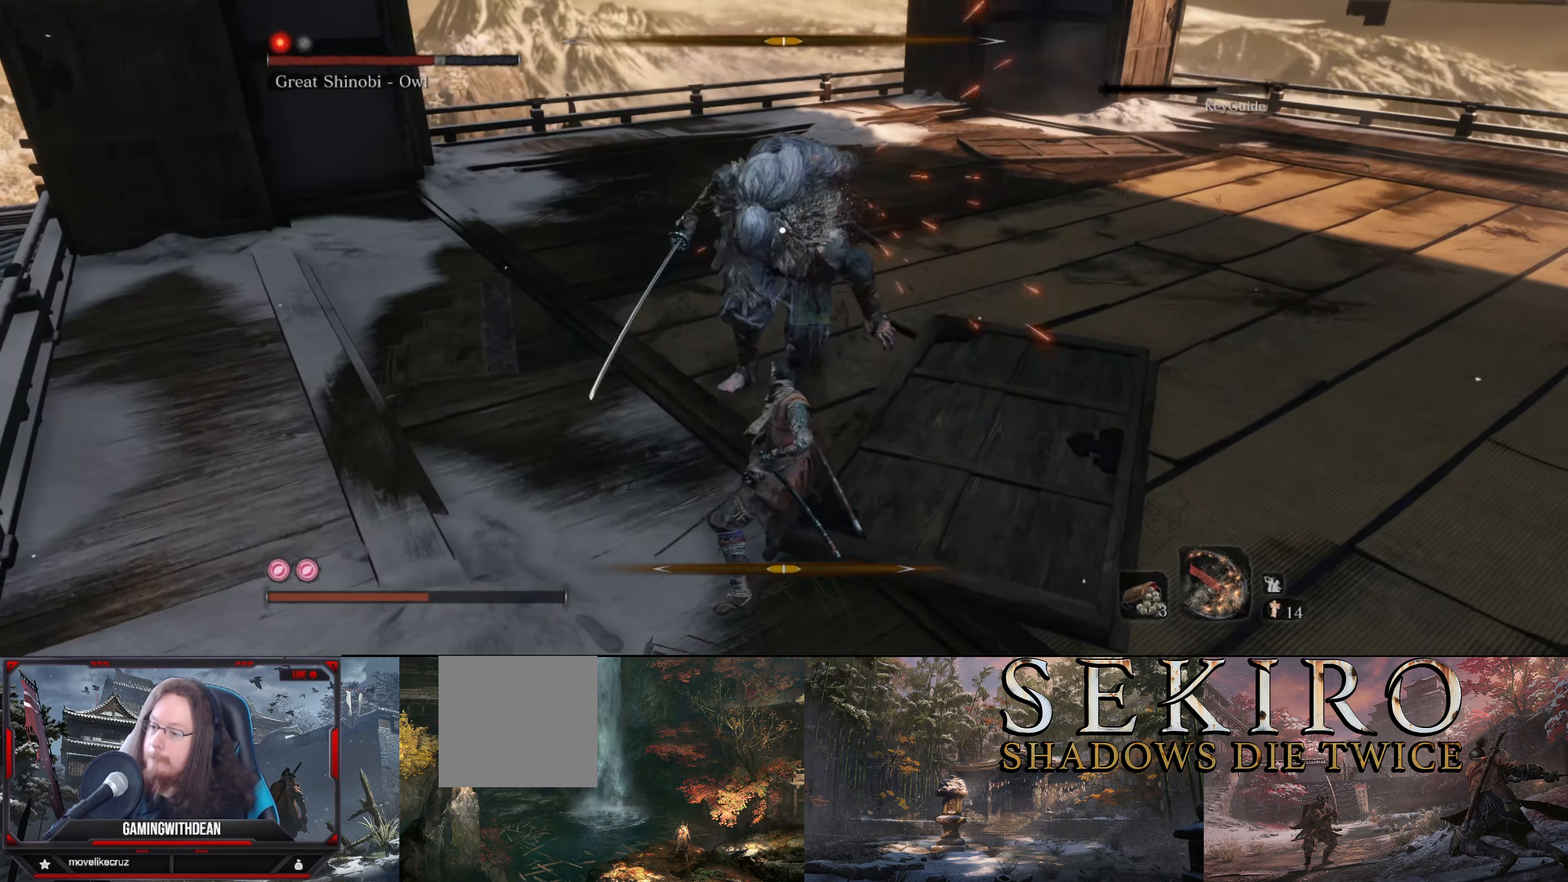
{"buttons": [], "left_stick": "center", "right_stick": "center", "events": [[116, "R1", "down"], [216, "R1", "up"], [300, "R1", "down"], [333, "R1", "up"], [433, "R1", "down"], [500, "R1", "up"]]}
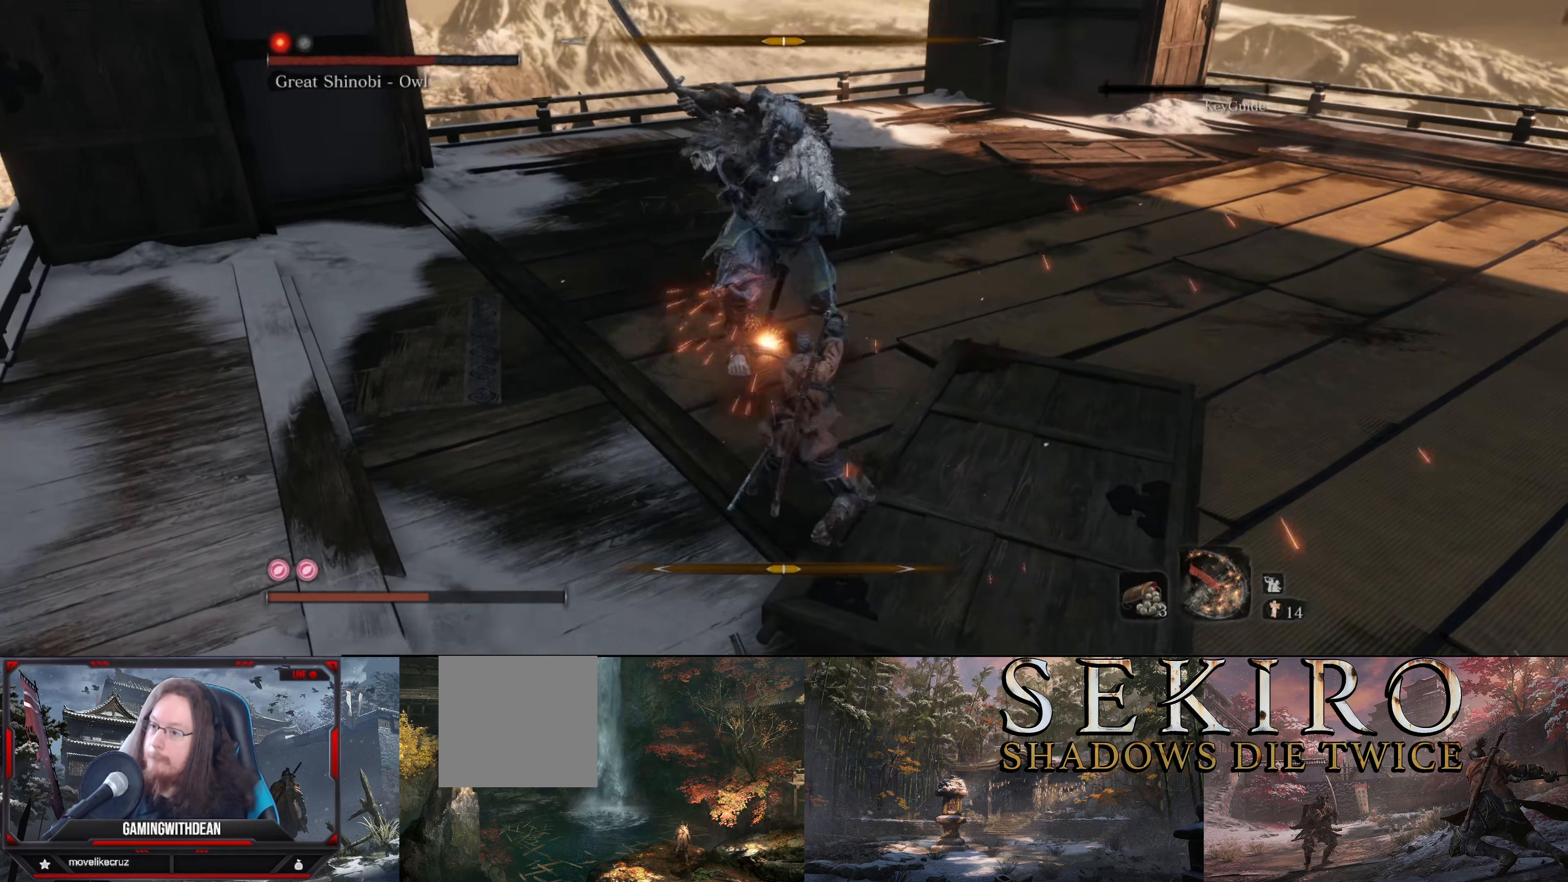
{"buttons": ["L1"], "left_stick": "down", "right_stick": "center", "events": [[66, "R1", "down"], [150, "R1", "up"], [283, "left_stick", "down"], [483, "L1", "down"]]}
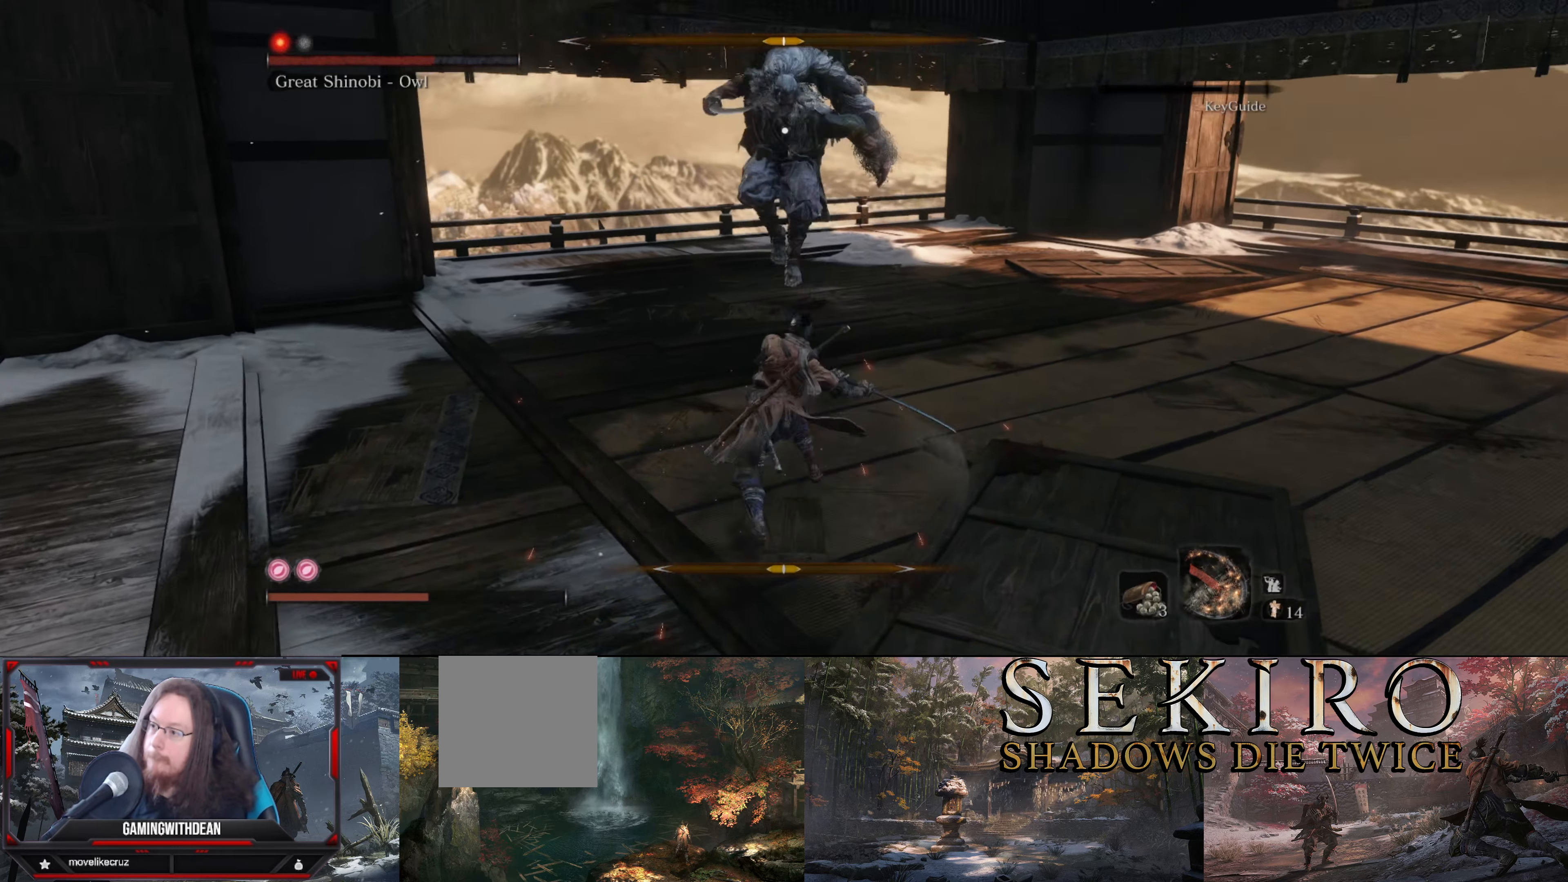
{"buttons": [], "left_stick": "down-right", "right_stick": "center", "events": [[100, "L1", "up"], [366, "left_stick", "down-right"]]}
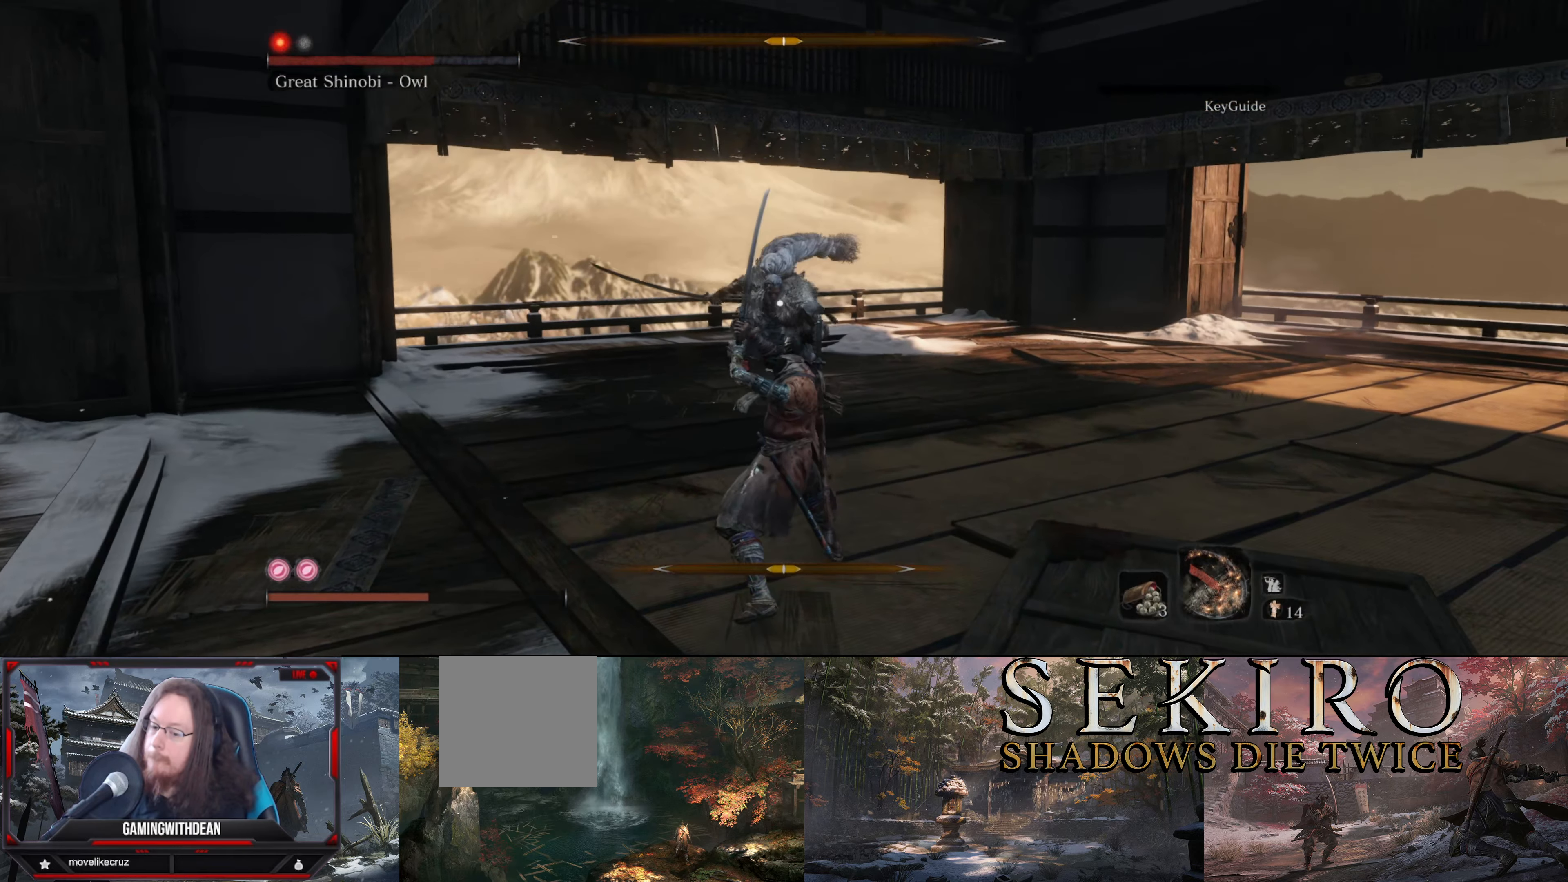
{"buttons": [], "left_stick": "down-right", "right_stick": "center", "events": [[83, "B", "down"], [216, "B", "up"]]}
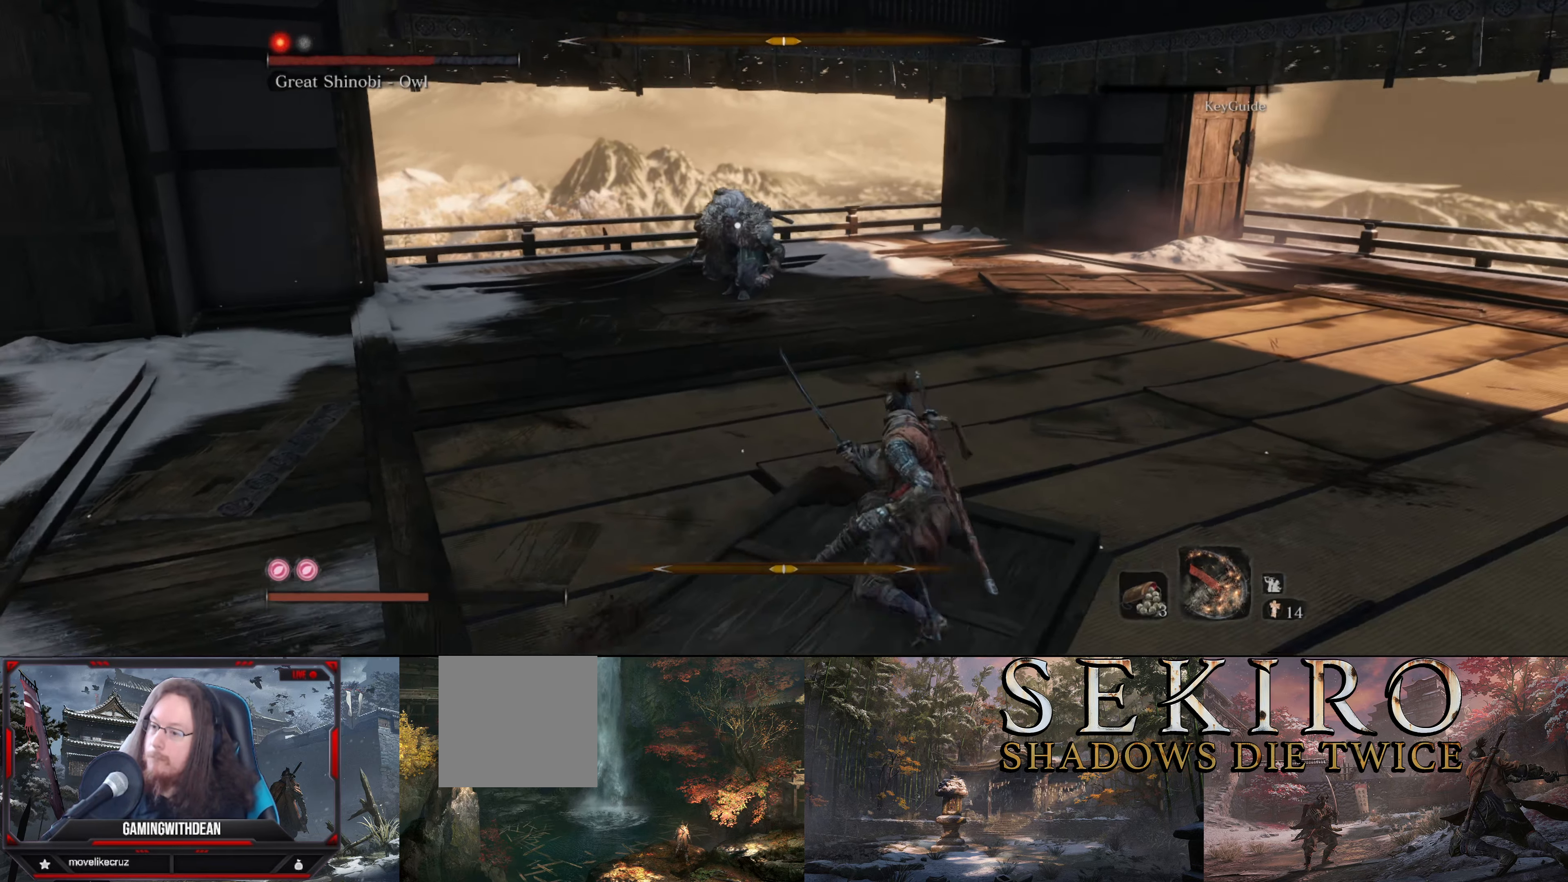
{"buttons": [], "left_stick": "down-right", "right_stick": "center", "events": []}
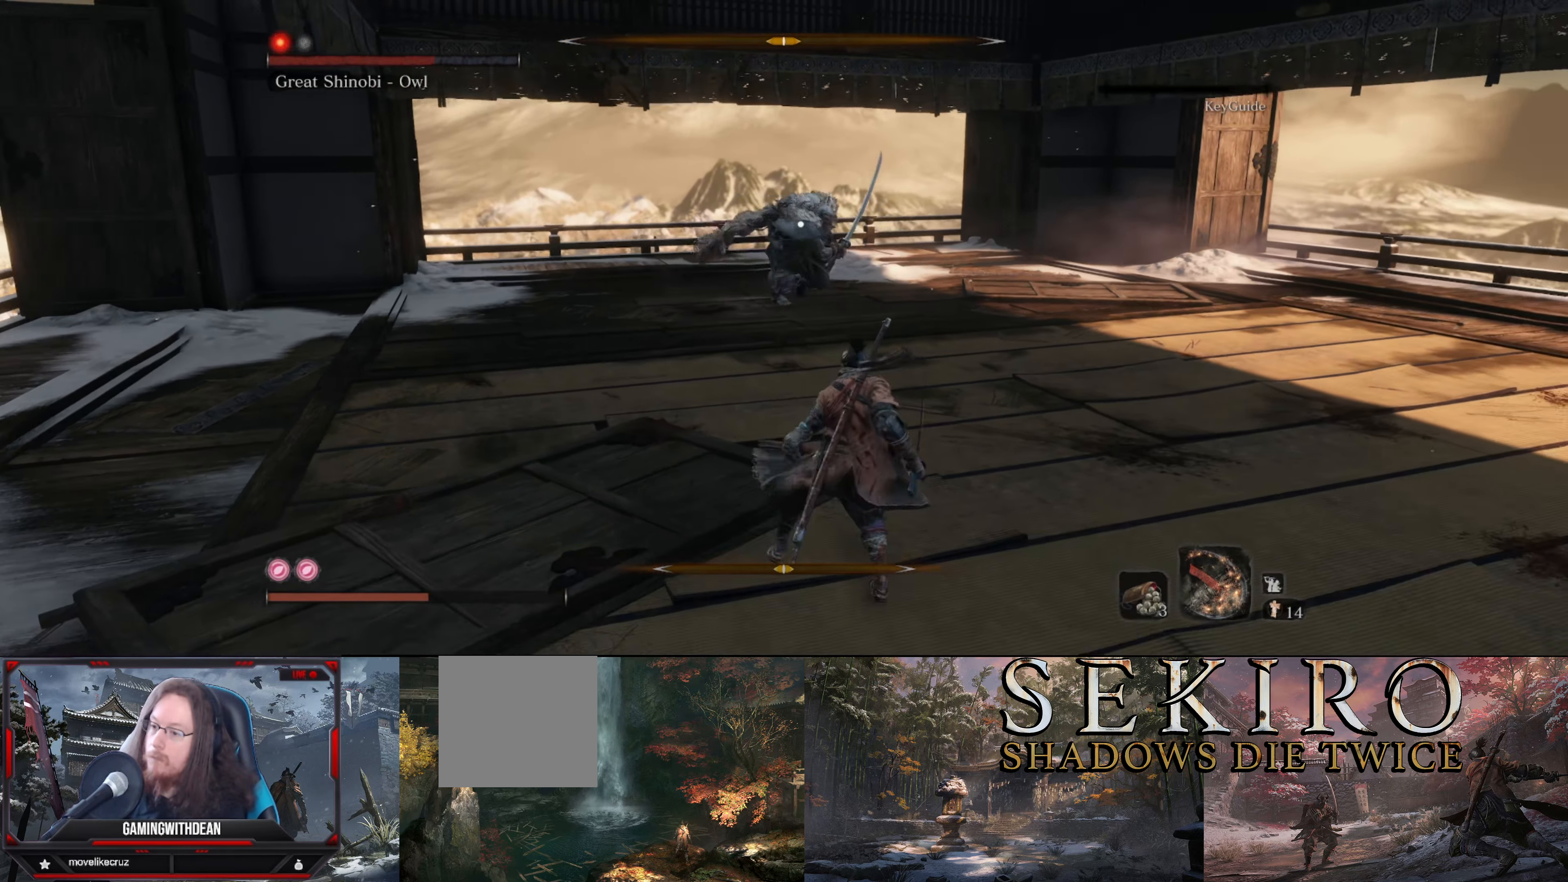
{"buttons": ["L1"], "left_stick": "down", "right_stick": "center", "events": [[300, "left_stick", "down"], [350, "L1", "down"]]}
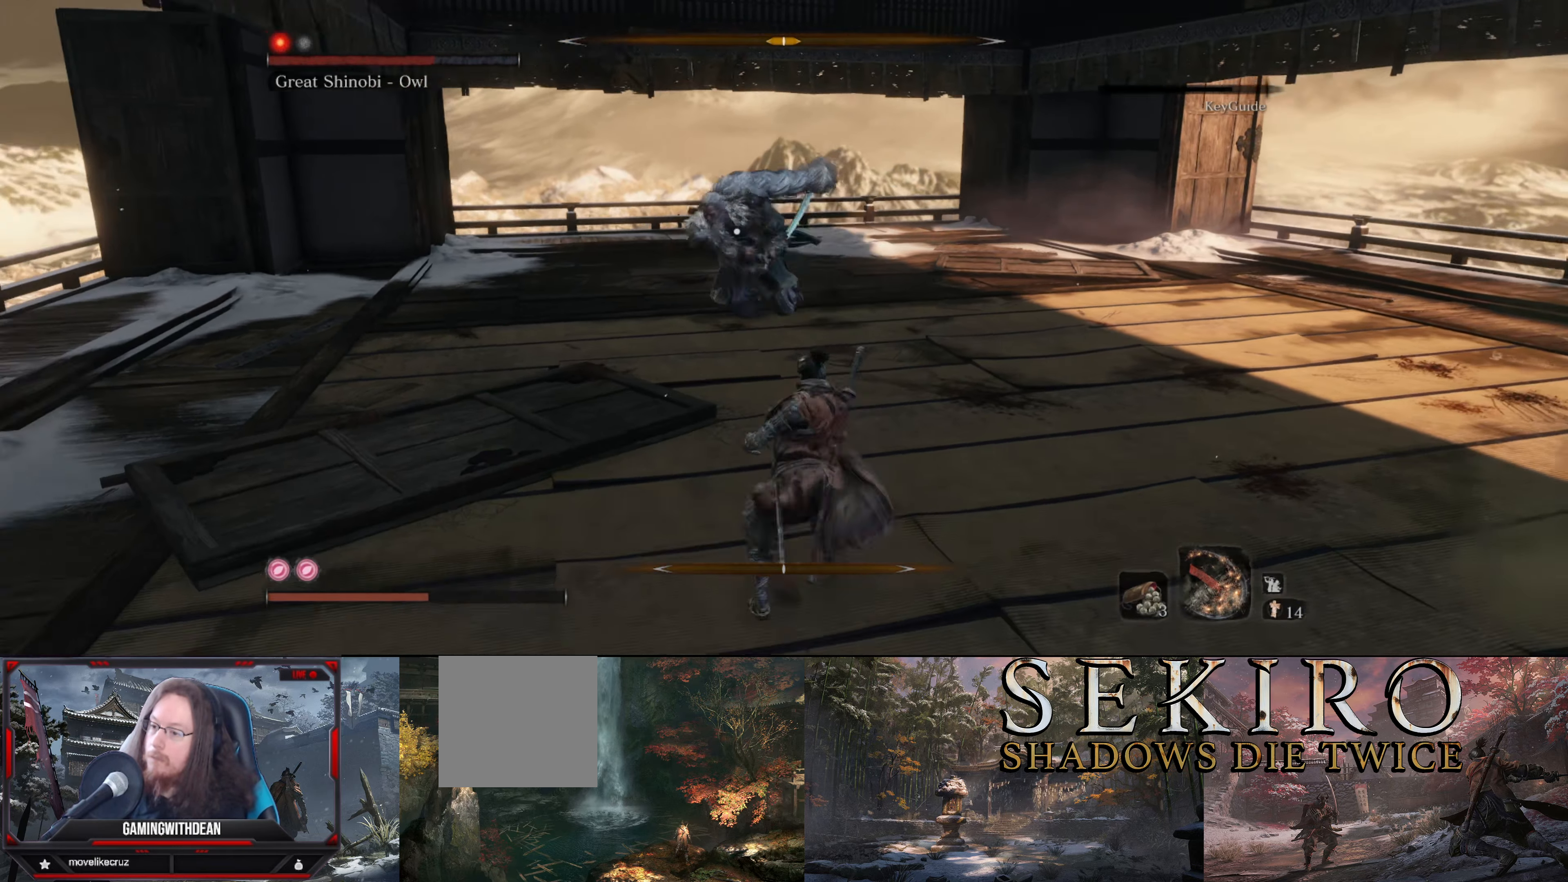
{"buttons": [], "left_stick": "down", "right_stick": "center", "events": [[183, "L1", "up"]]}
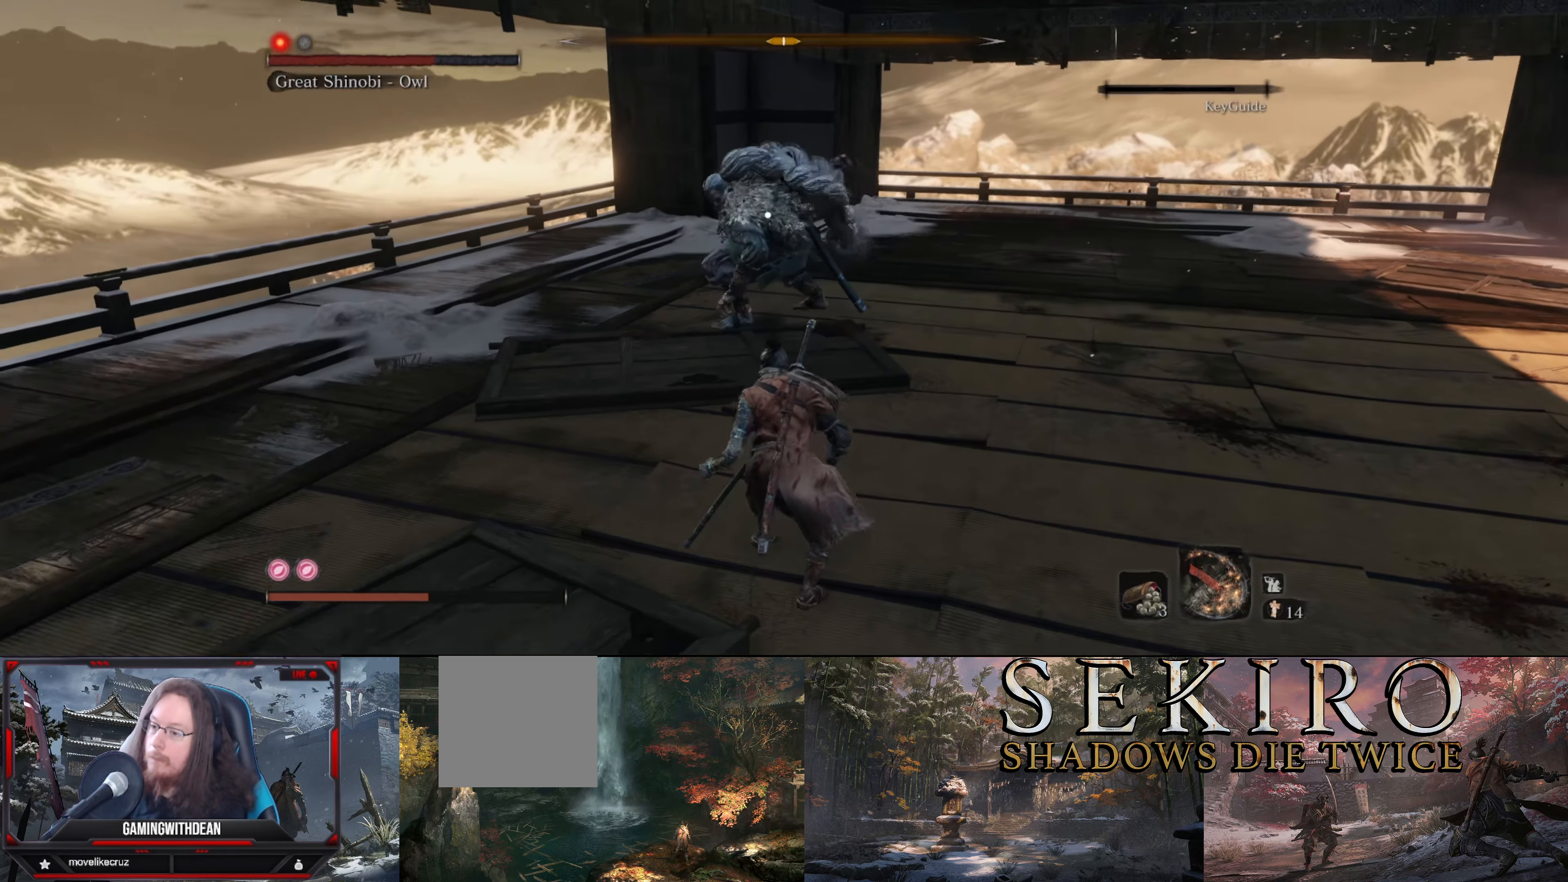
{"buttons": [], "left_stick": "down", "right_stick": "center", "events": []}
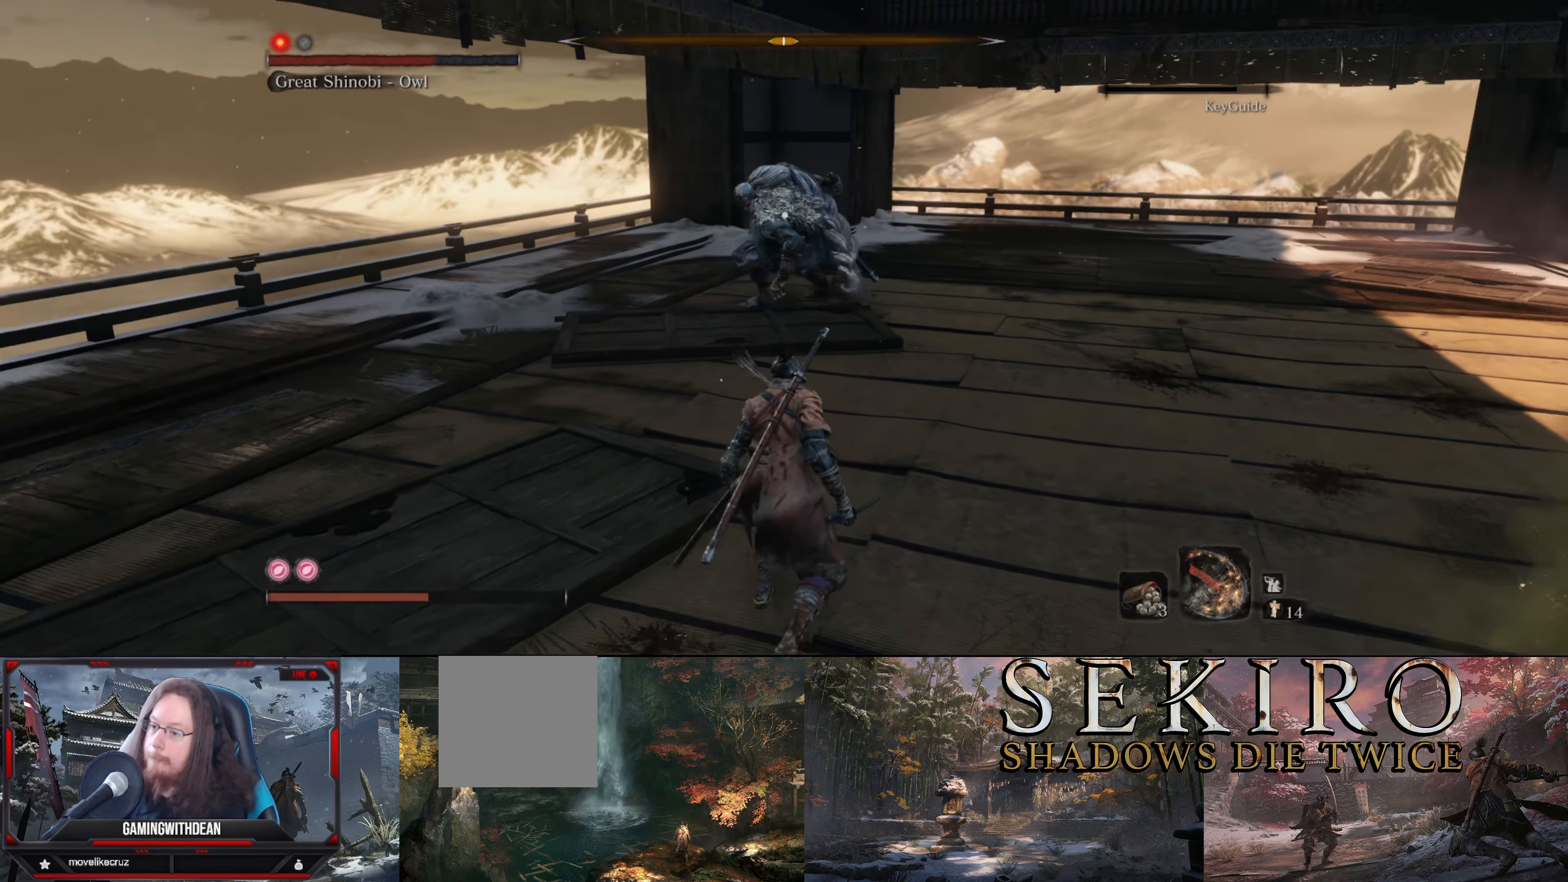
{"buttons": [], "left_stick": "down", "right_stick": "center", "events": [[33, "DPAD_UP", "down"], [166, "DPAD_UP", "up"]]}
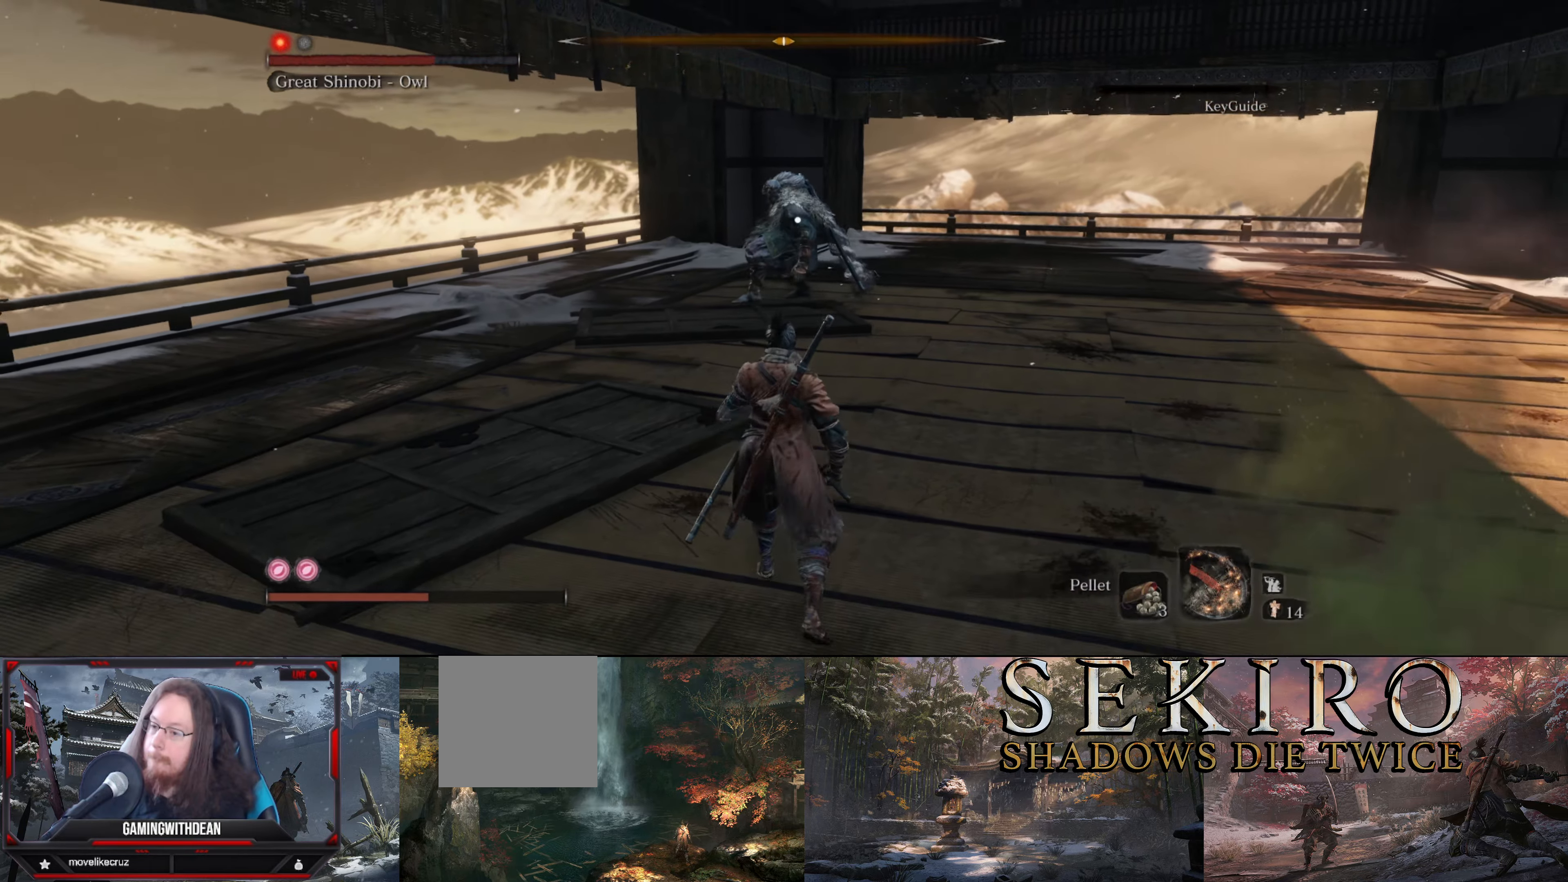
{"buttons": [], "left_stick": "up-left", "right_stick": "center", "events": [[433, "left_stick", "up-left"]]}